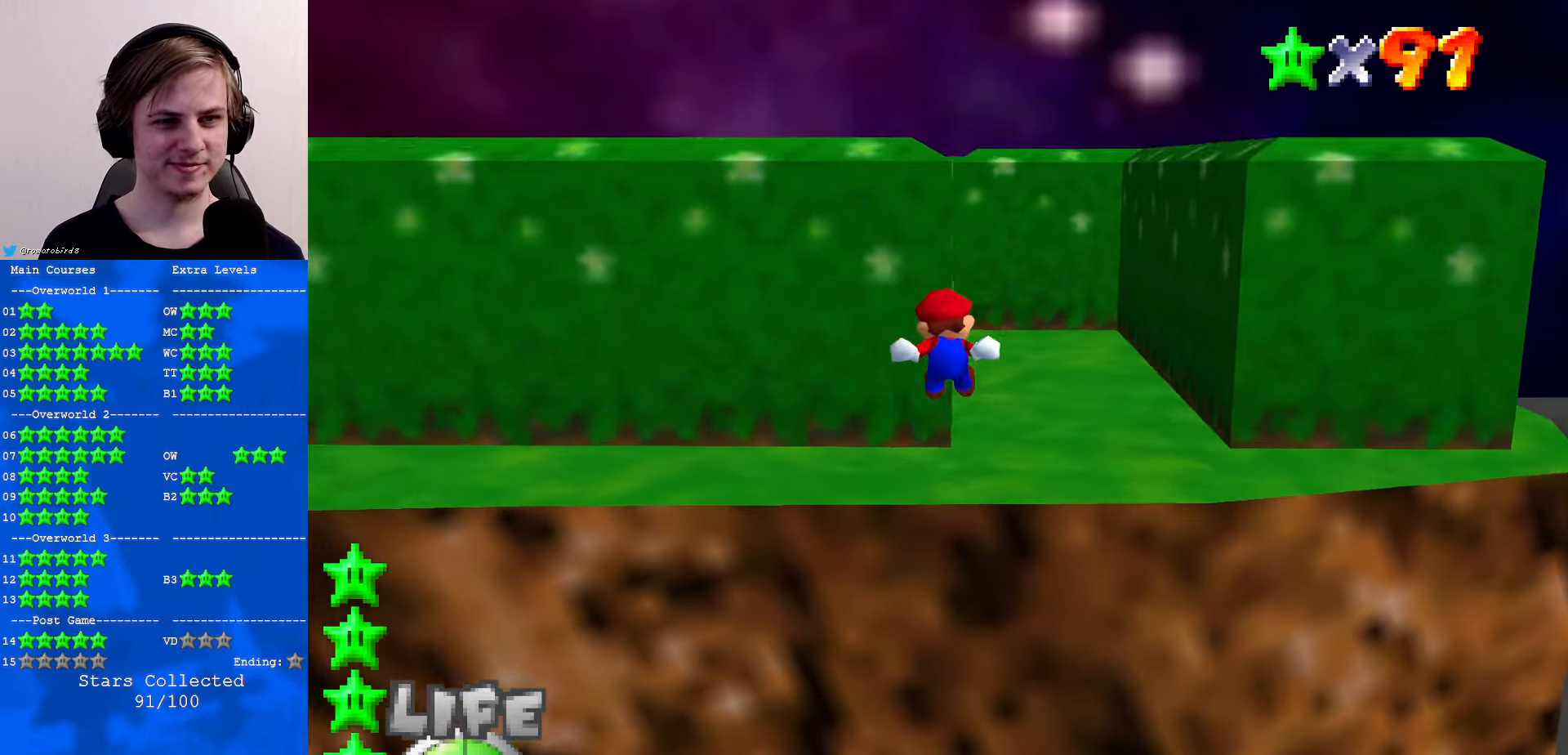
Gameplay with a controller (Nintendo layout); each line is a JSON object with the inputs held at the frame after it. "events" lists button and stick changes between this image and that frame as [ms after this image, input, new state], when the widget could be followed in between. Not read: L1 L3 R3.
{"buttons": ["Z"], "left_stick": "right", "events": [[133, "left_stick", "center"], [233, "left_stick", "right"], [500, "Z", "down"]]}
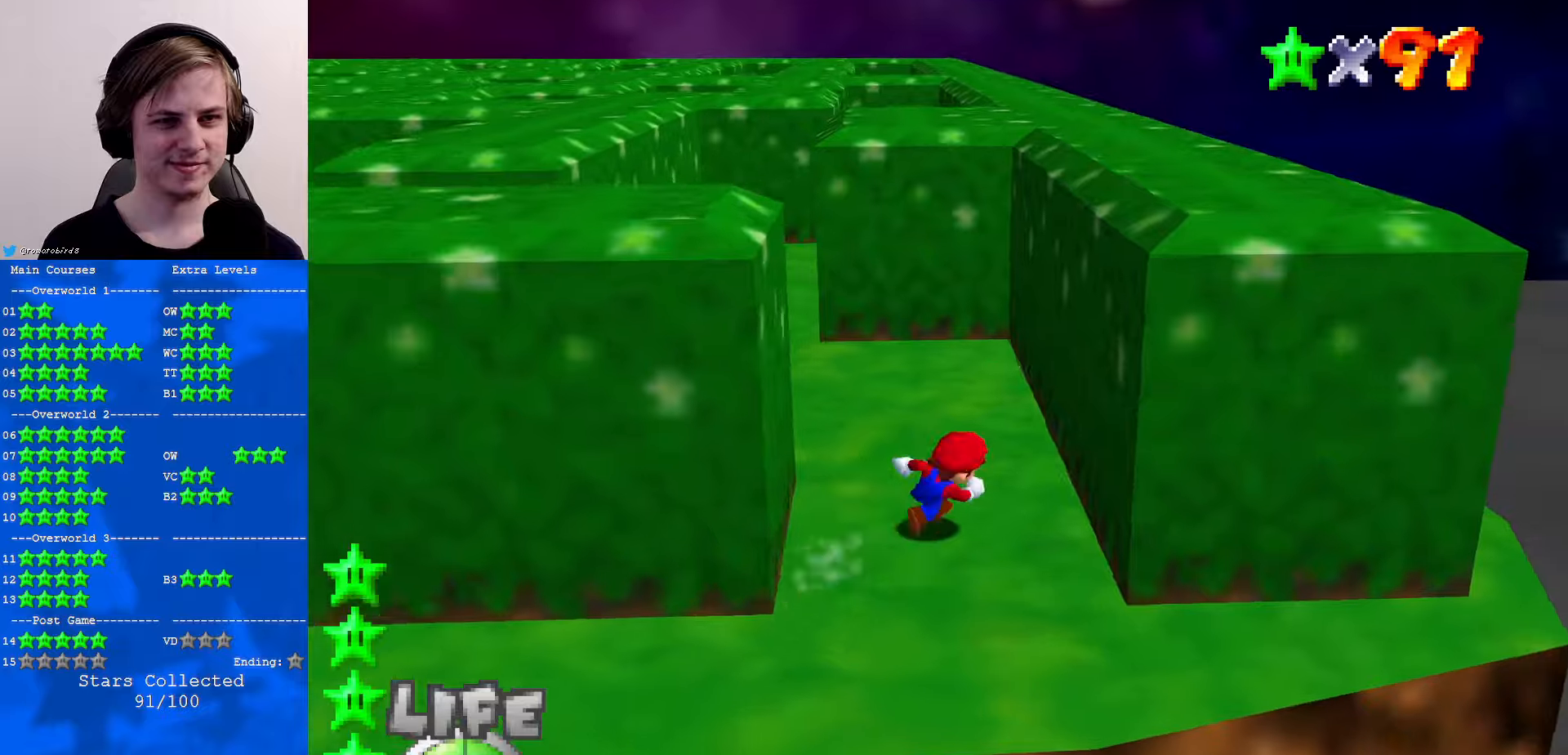
{"buttons": ["A"], "left_stick": "left", "events": [[33, "A", "down"], [133, "A", "up"], [133, "Z", "up"], [167, "A", "down"], [167, "left_stick", "down-left"], [500, "left_stick", "left"]]}
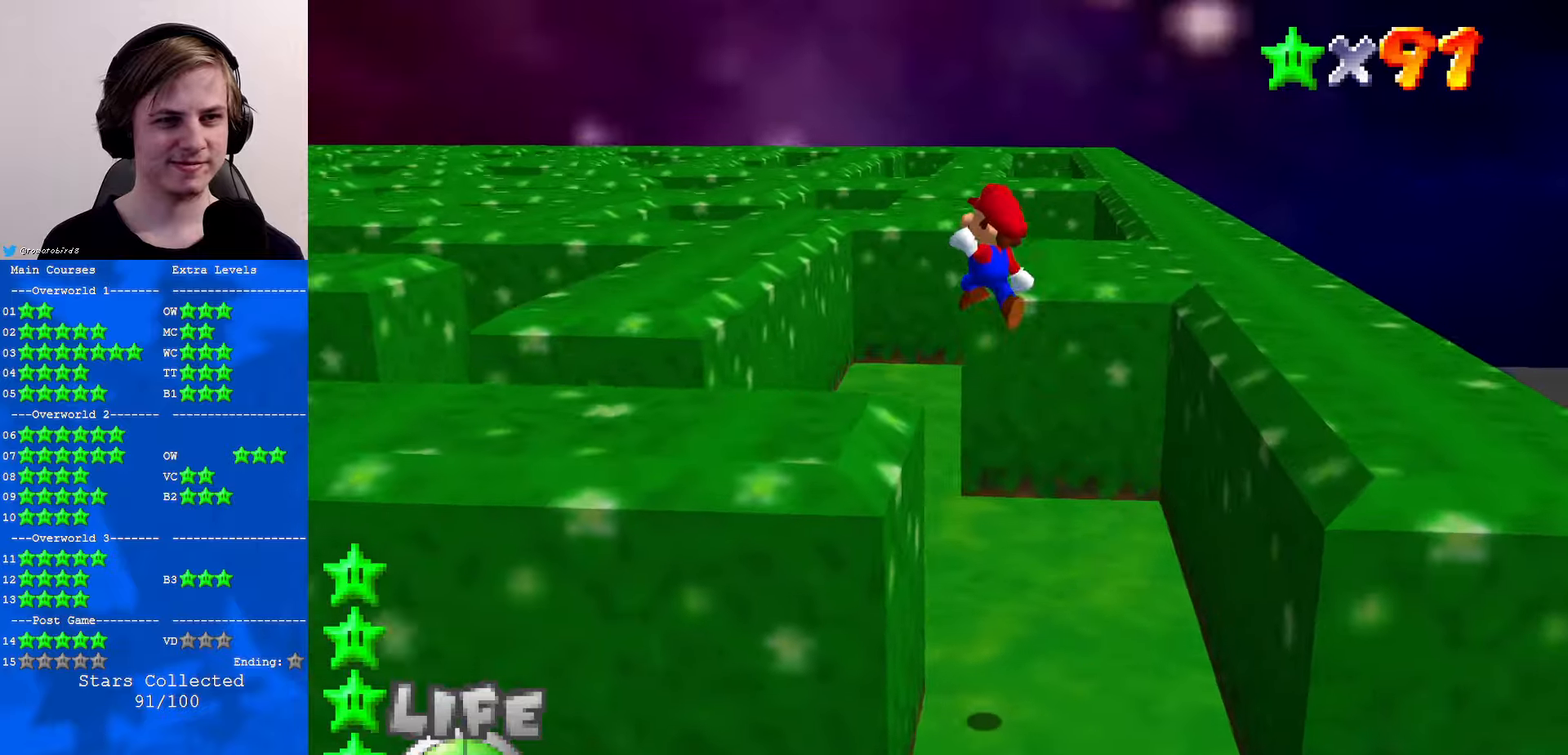
{"buttons": [], "left_stick": "up-left", "events": [[133, "A", "up"], [200, "left_stick", "down-left"], [300, "C_RIGHT", "down"], [333, "left_stick", "left"], [400, "C_RIGHT", "up"], [467, "left_stick", "up-left"]]}
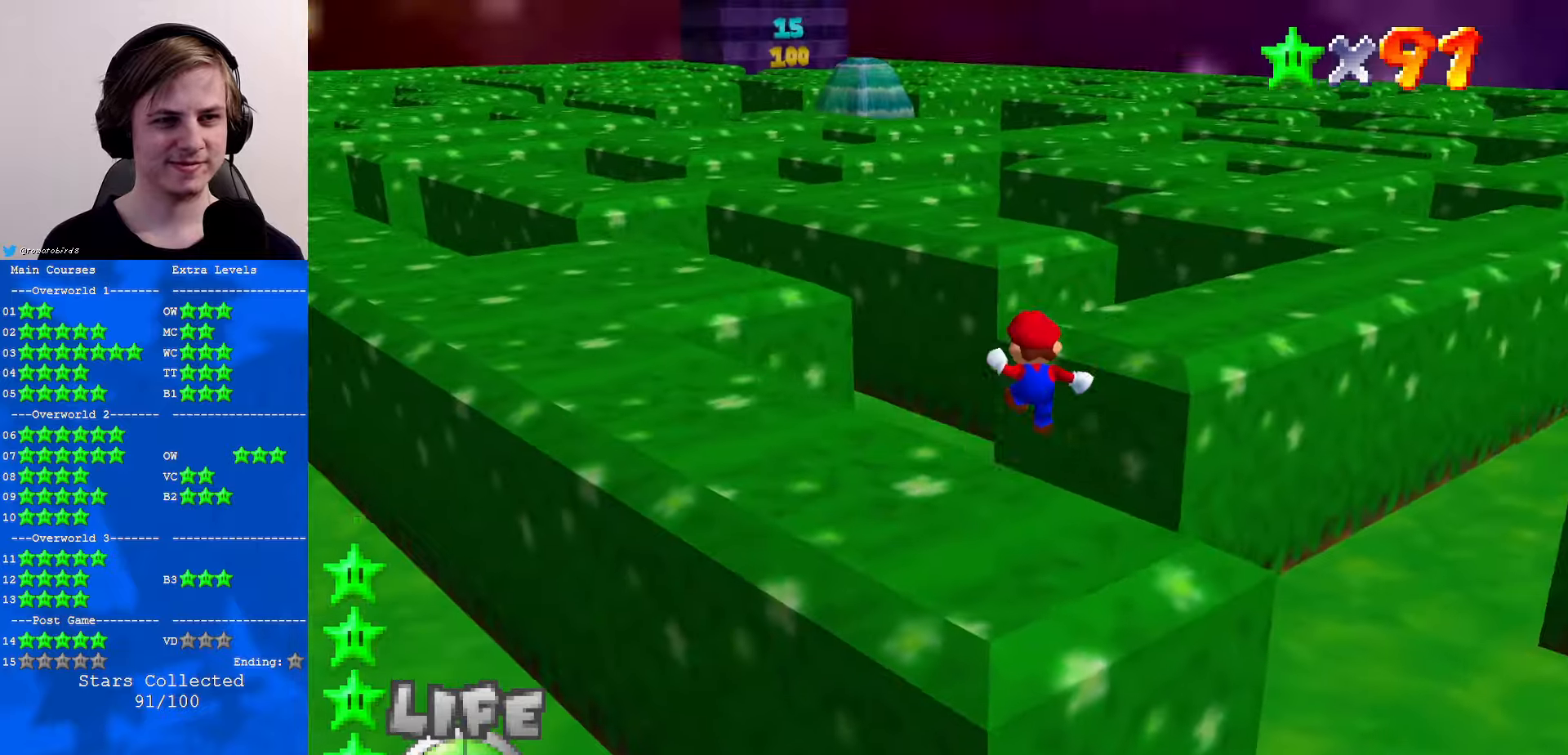
{"buttons": ["A"], "left_stick": "down-left", "events": [[333, "A", "down"], [500, "left_stick", "down-left"]]}
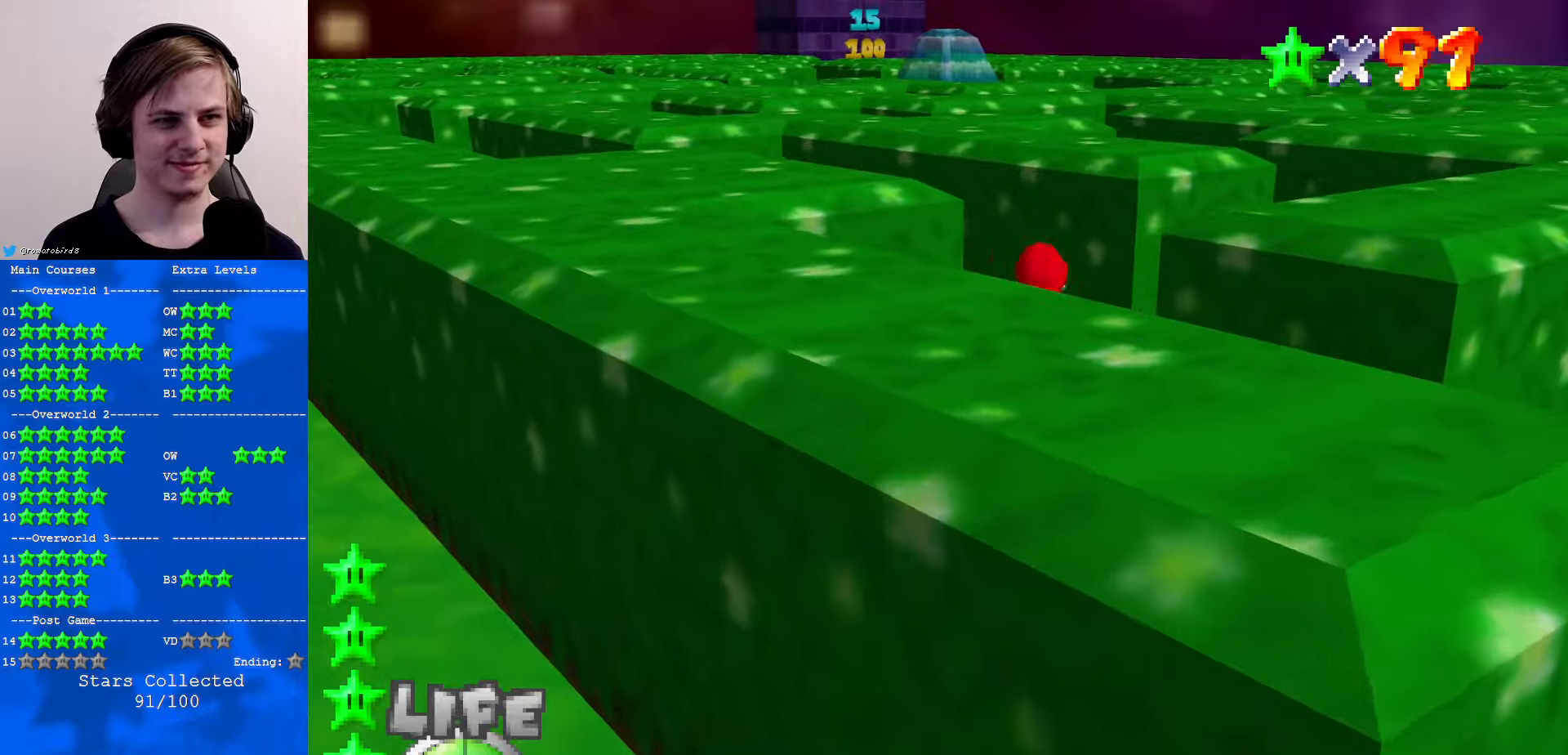
{"buttons": [], "left_stick": "left", "events": [[67, "left_stick", "down"], [167, "left_stick", "left"], [233, "B", "down"], [333, "B", "up"], [367, "A", "up"]]}
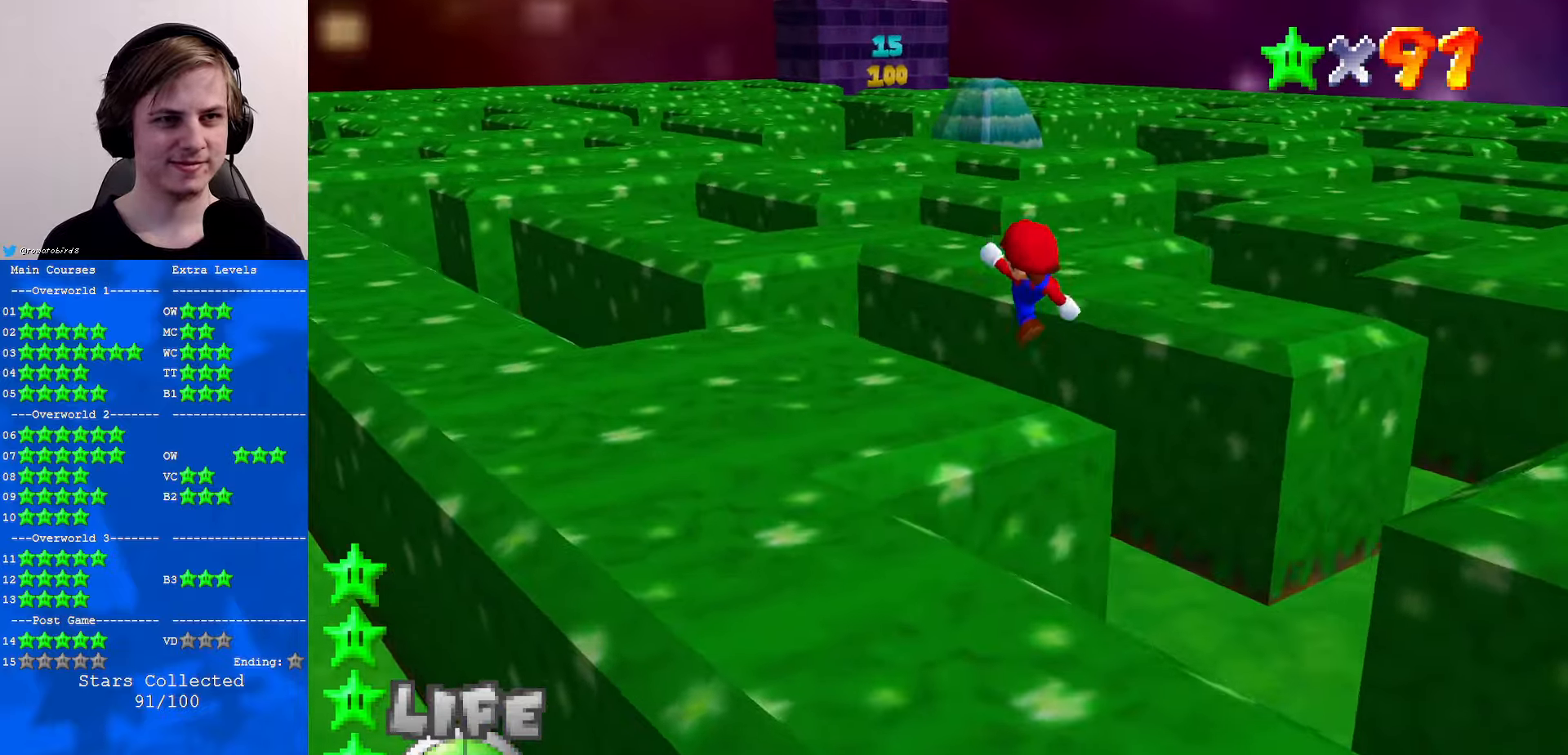
{"buttons": ["A"], "left_stick": "up", "events": [[33, "C_UP", "down"], [100, "C_UP", "up"], [200, "left_stick", "up"], [367, "A", "down"]]}
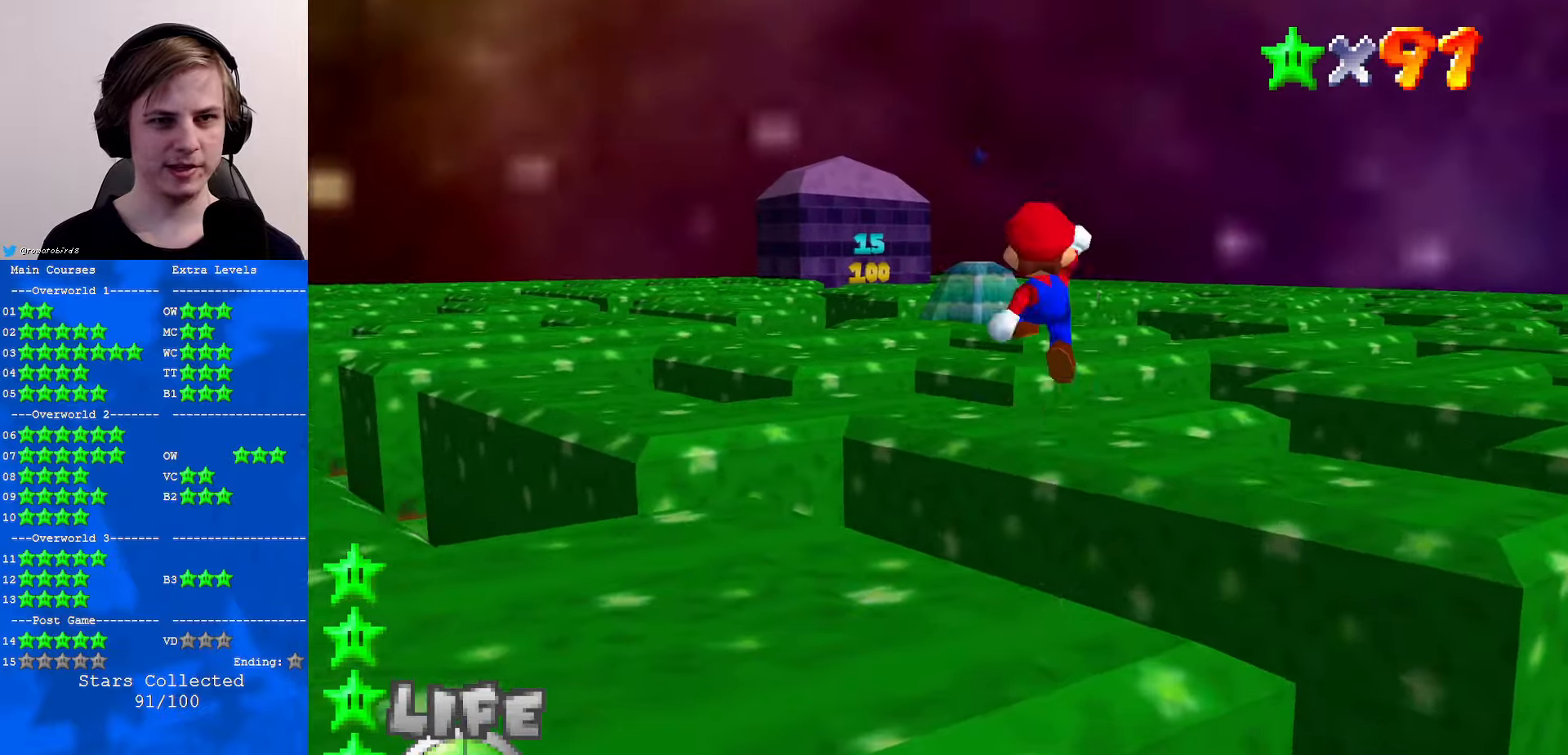
{"buttons": [], "left_stick": "up", "events": [[100, "B", "down"], [233, "A", "up"], [233, "B", "up"]]}
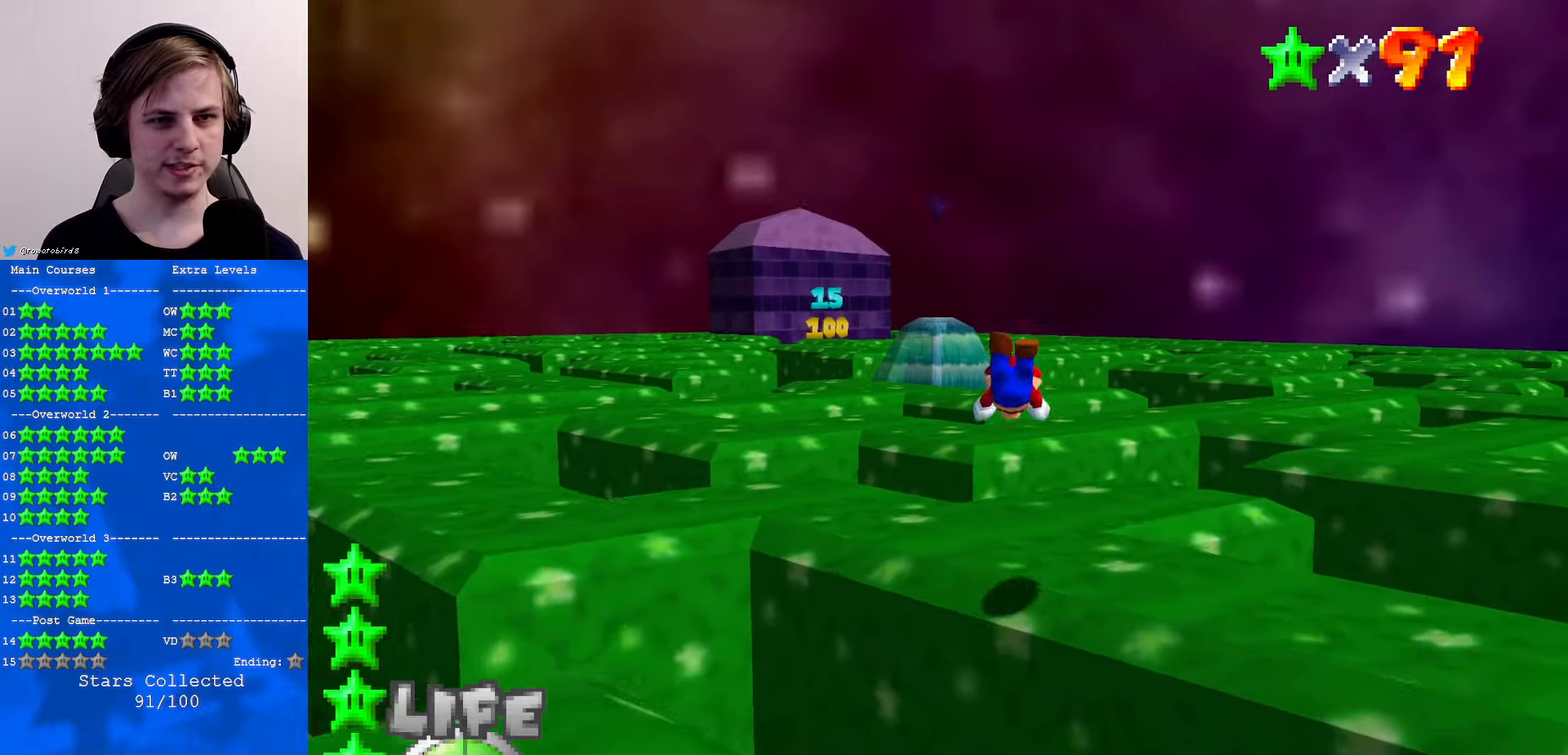
{"buttons": [], "left_stick": "right", "events": [[67, "left_stick", "down"], [267, "B", "down"], [267, "left_stick", "down-right"], [300, "A", "down"], [300, "B", "up"], [400, "A", "up"], [500, "left_stick", "right"]]}
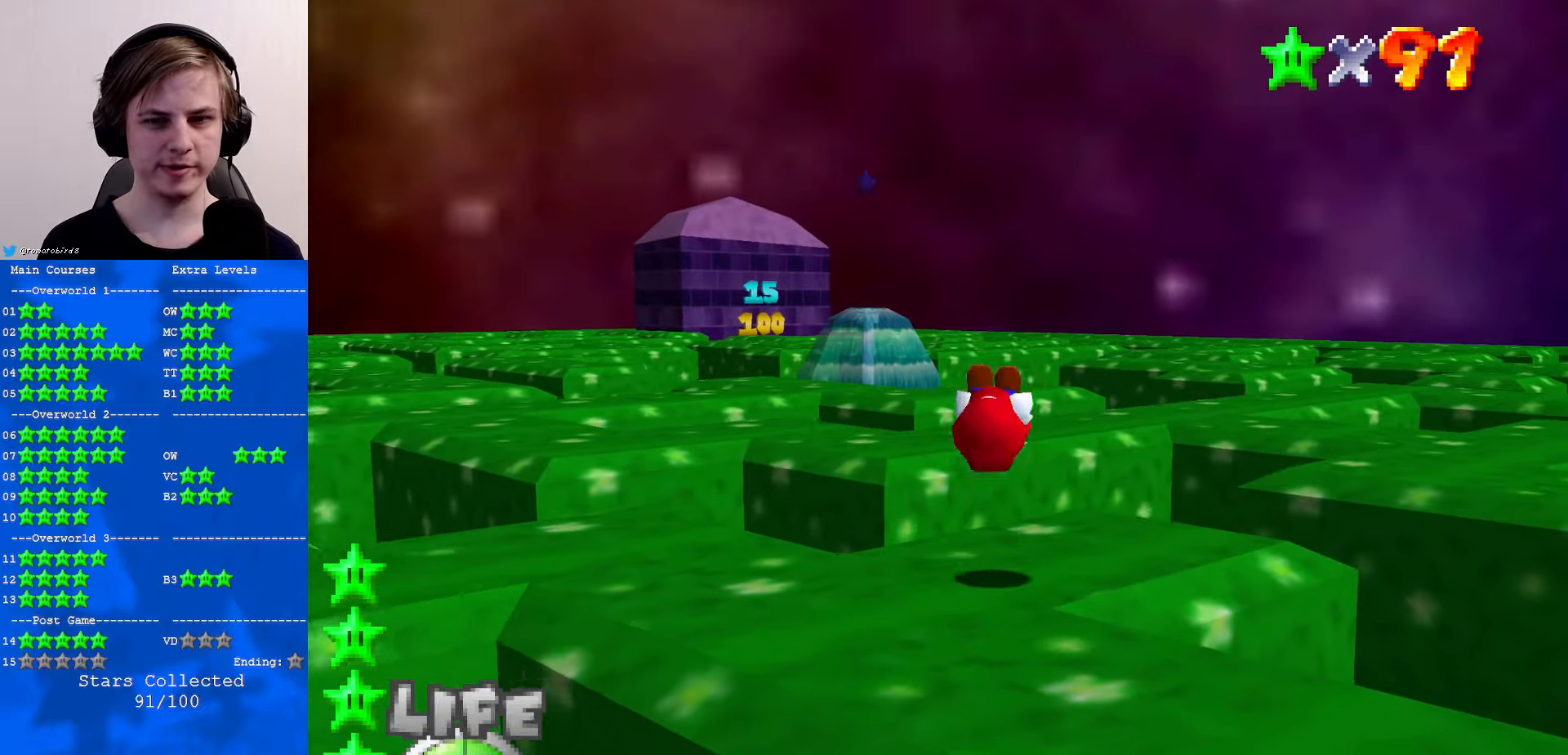
{"buttons": ["A", "Z"], "left_stick": "up-left", "events": [[133, "left_stick", "up-right"], [233, "left_stick", "up"], [400, "Z", "down"], [433, "A", "down"], [500, "left_stick", "up-left"]]}
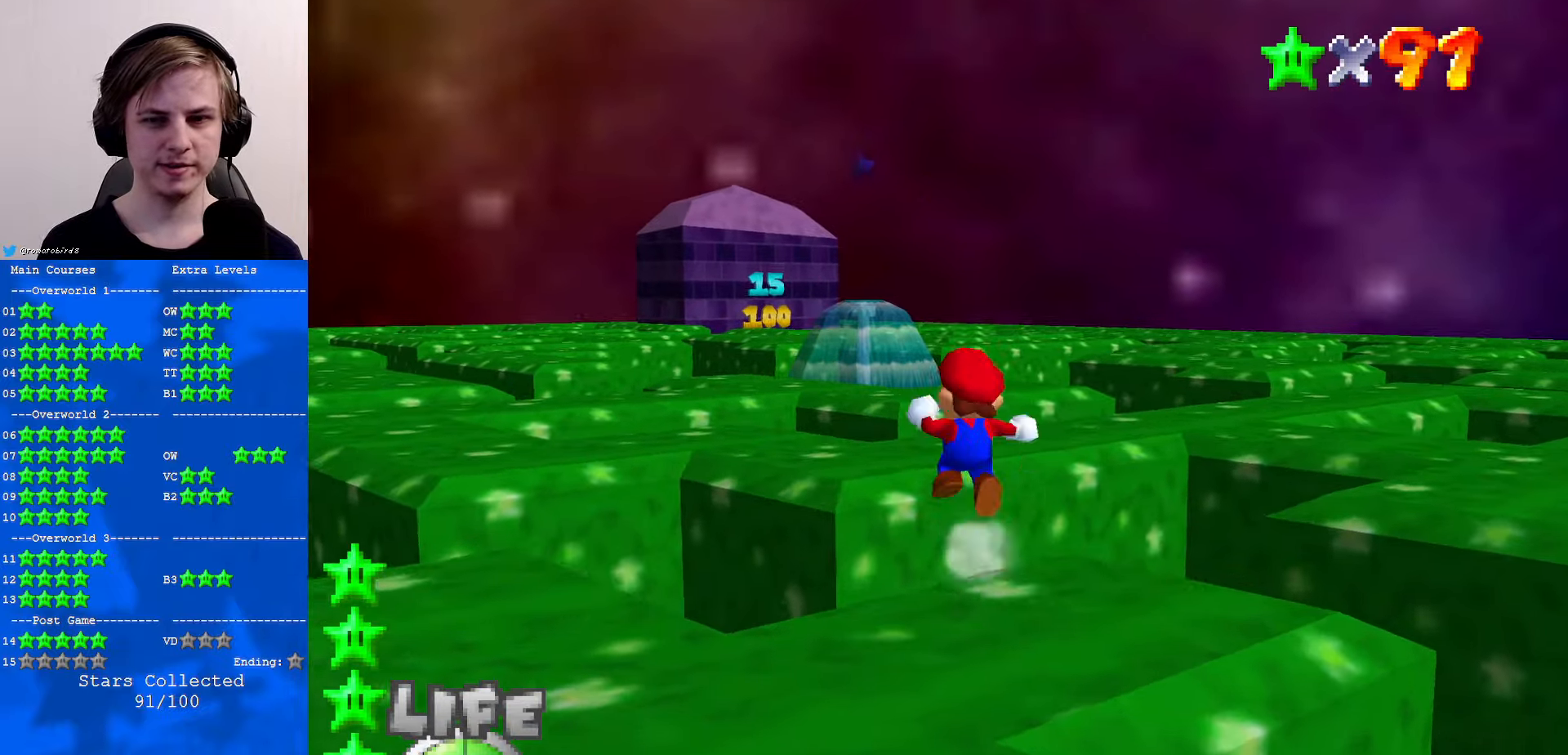
{"buttons": ["Z"], "left_stick": "left", "events": [[100, "A", "up"], [367, "left_stick", "left"]]}
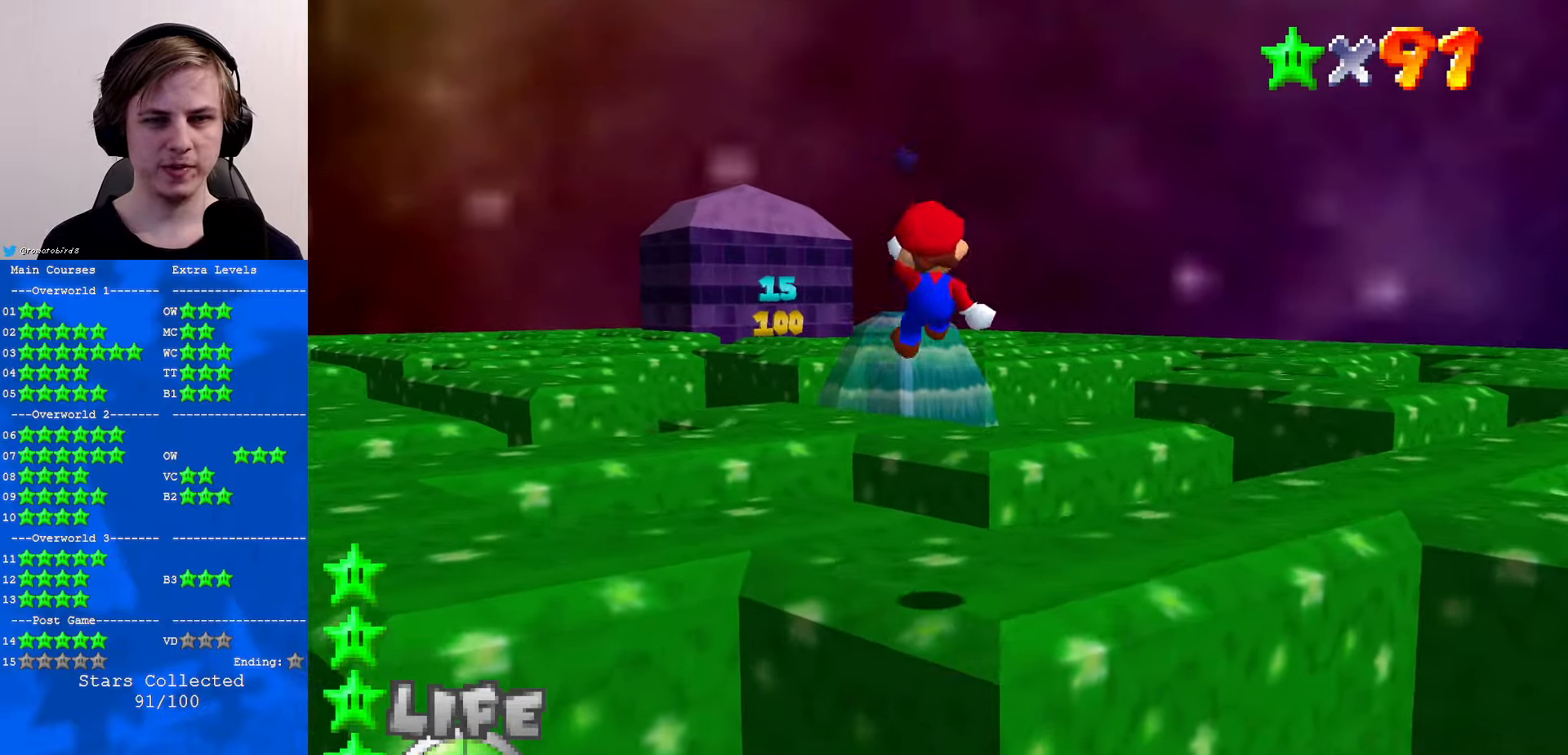
{"buttons": ["A", "Z"], "left_stick": "up", "events": [[100, "left_stick", "down-left"], [200, "left_stick", "left"], [400, "left_stick", "up"], [500, "A", "down"]]}
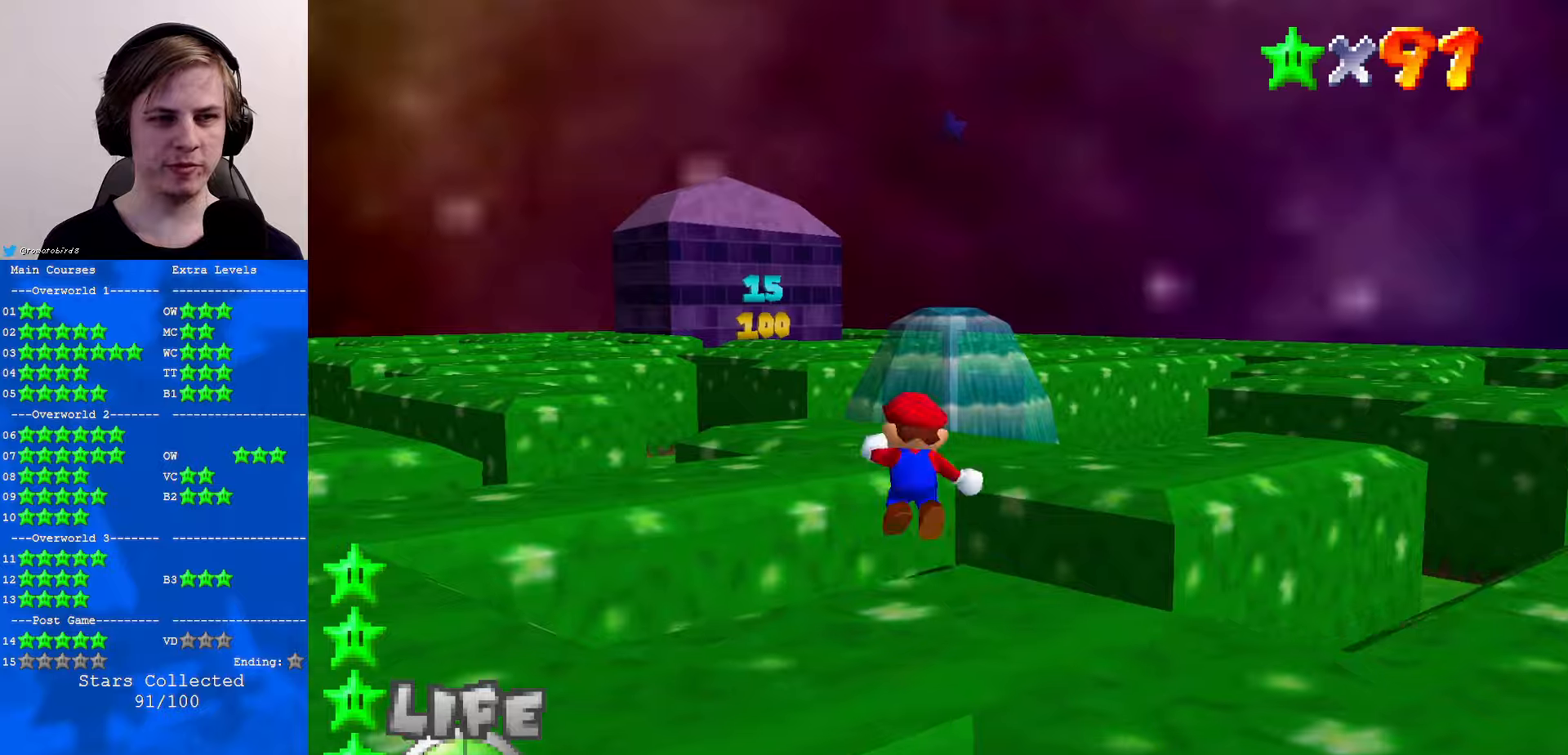
{"buttons": ["Z"], "left_stick": "up-right", "events": [[200, "A", "up"], [434, "left_stick", "up-right"]]}
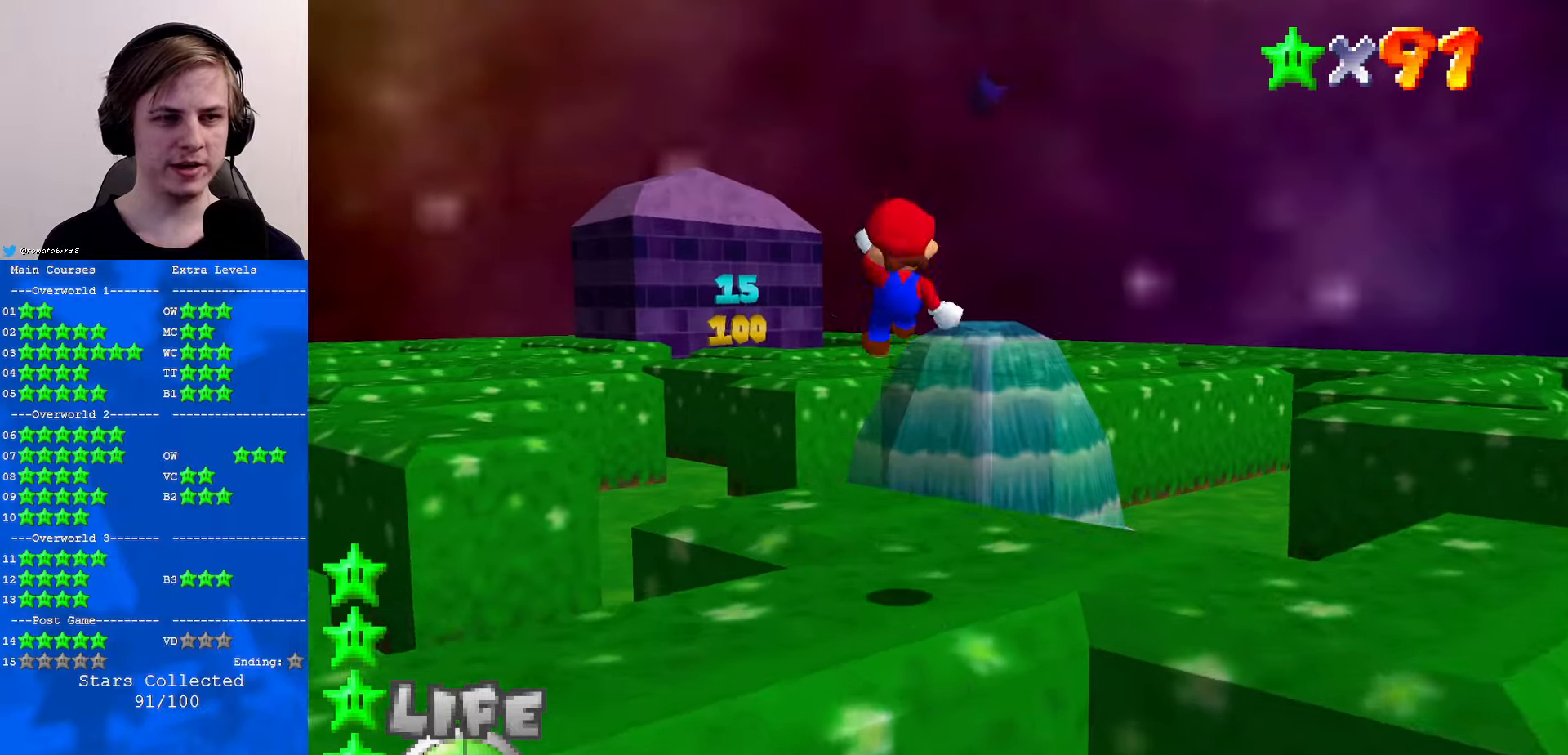
{"buttons": ["Z"], "left_stick": "up-left", "events": [[367, "left_stick", "up-left"]]}
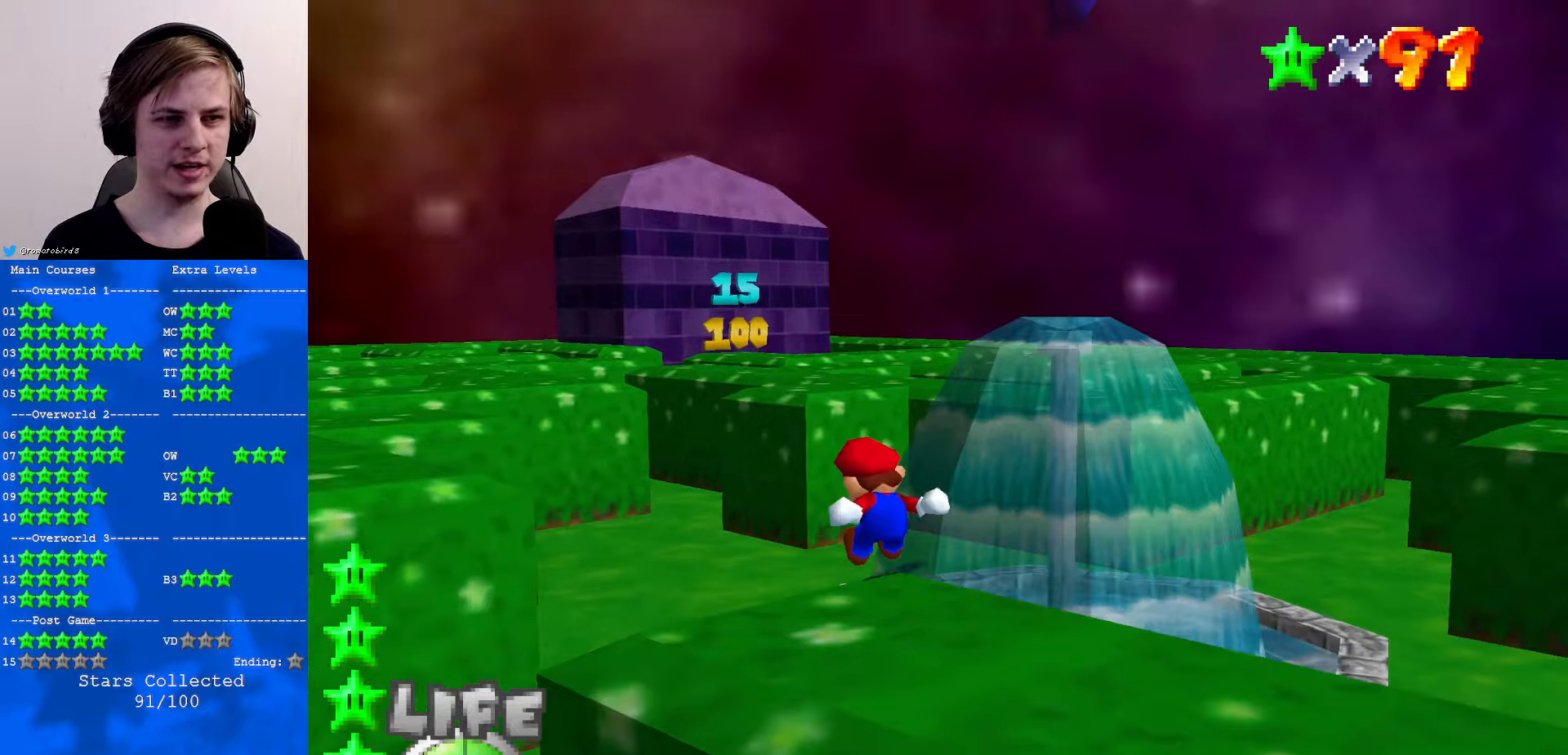
{"buttons": ["Z"], "left_stick": "up", "events": [[34, "A", "down"], [300, "A", "up"], [400, "A", "down"], [434, "left_stick", "up"], [467, "A", "up"]]}
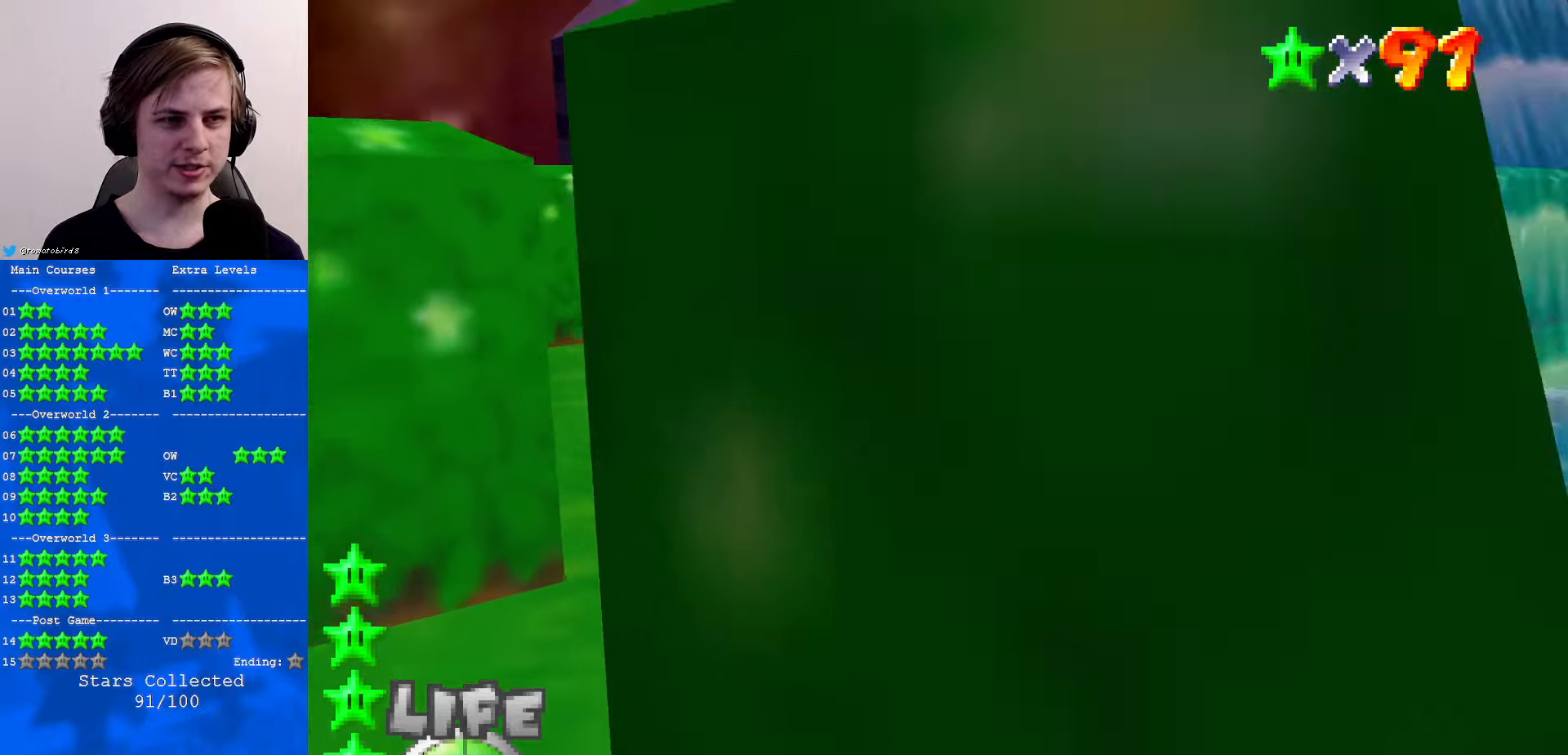
{"buttons": [], "left_stick": "up", "events": [[67, "Z", "up"], [134, "A", "down"], [234, "A", "up"]]}
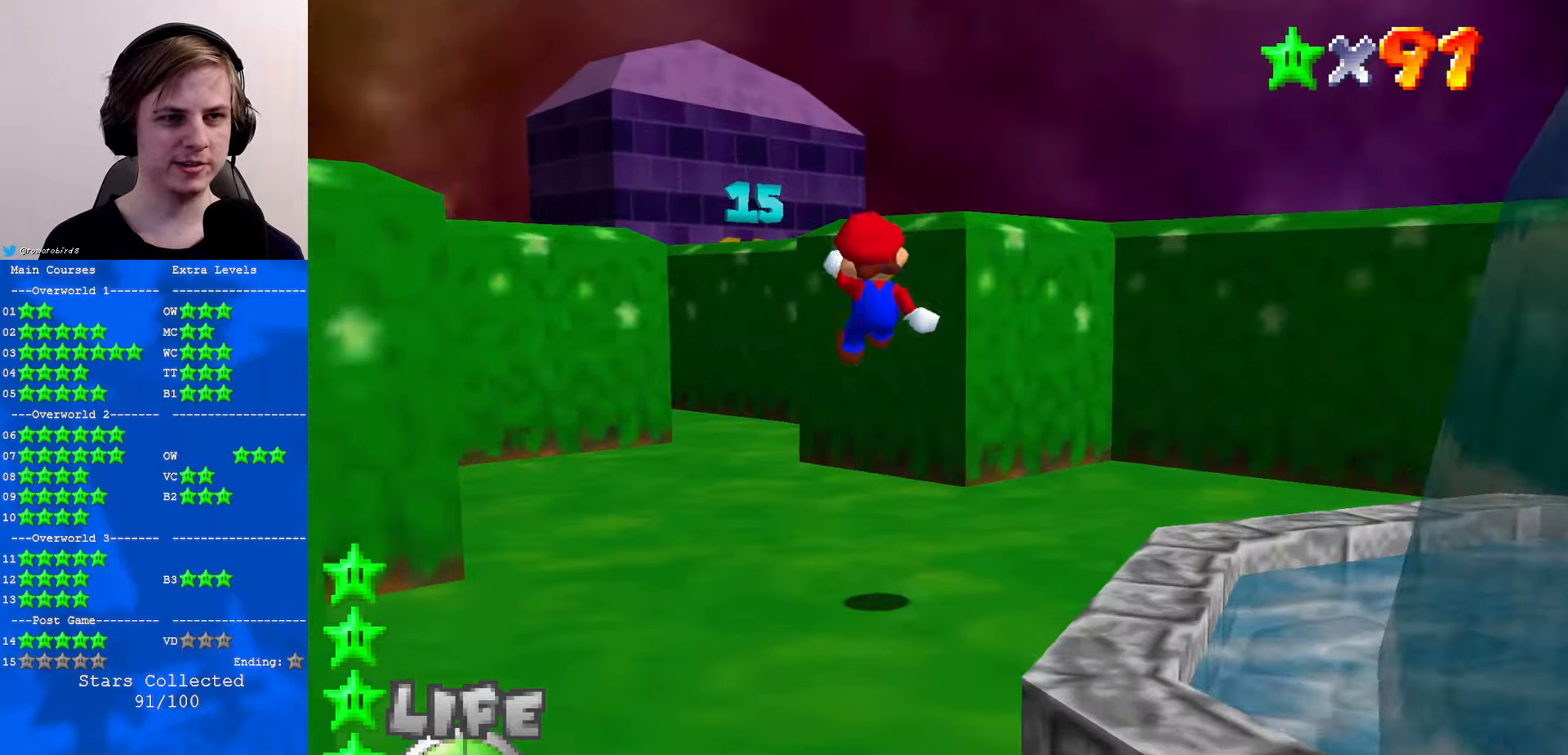
{"buttons": [], "left_stick": "up", "events": []}
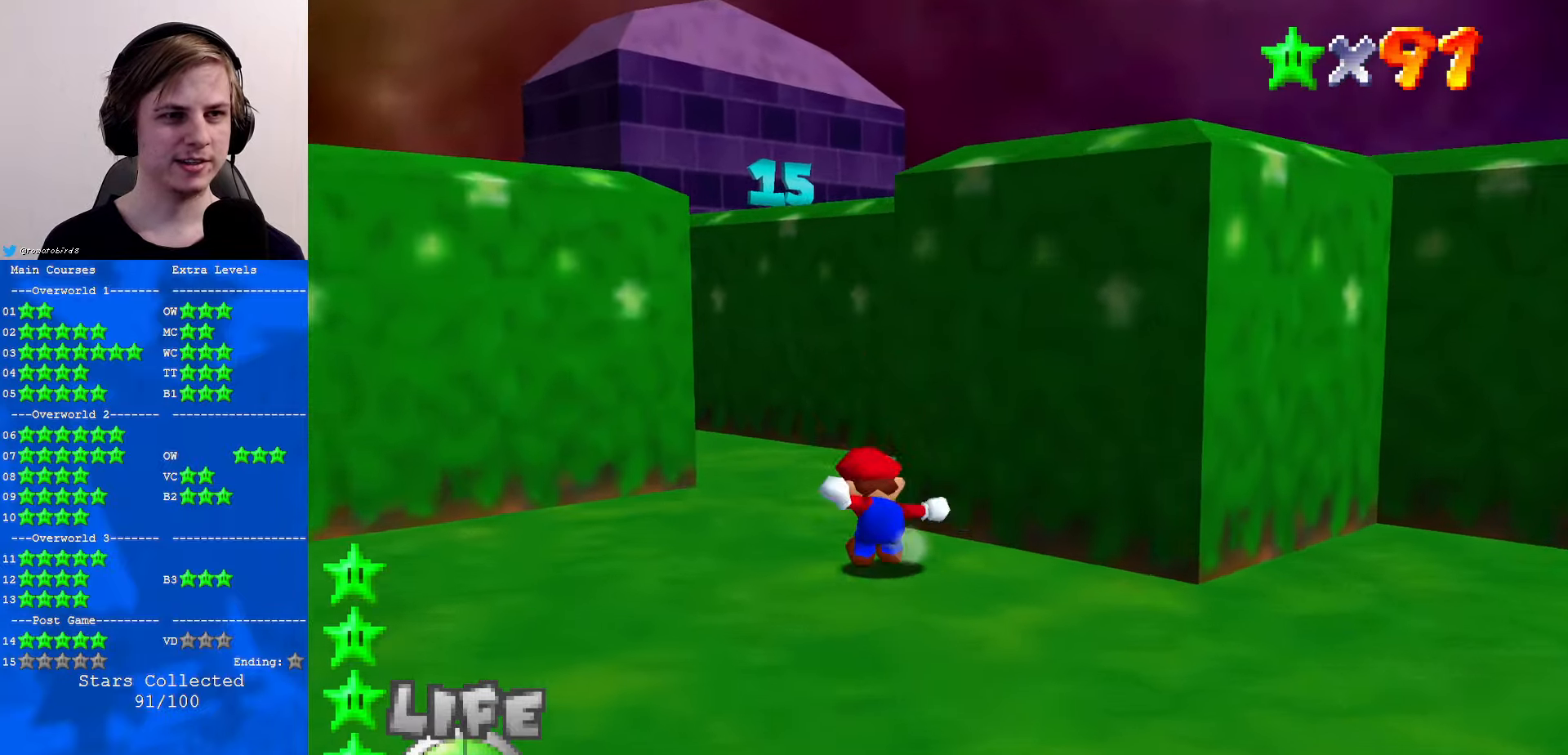
{"buttons": [], "left_stick": "up", "events": []}
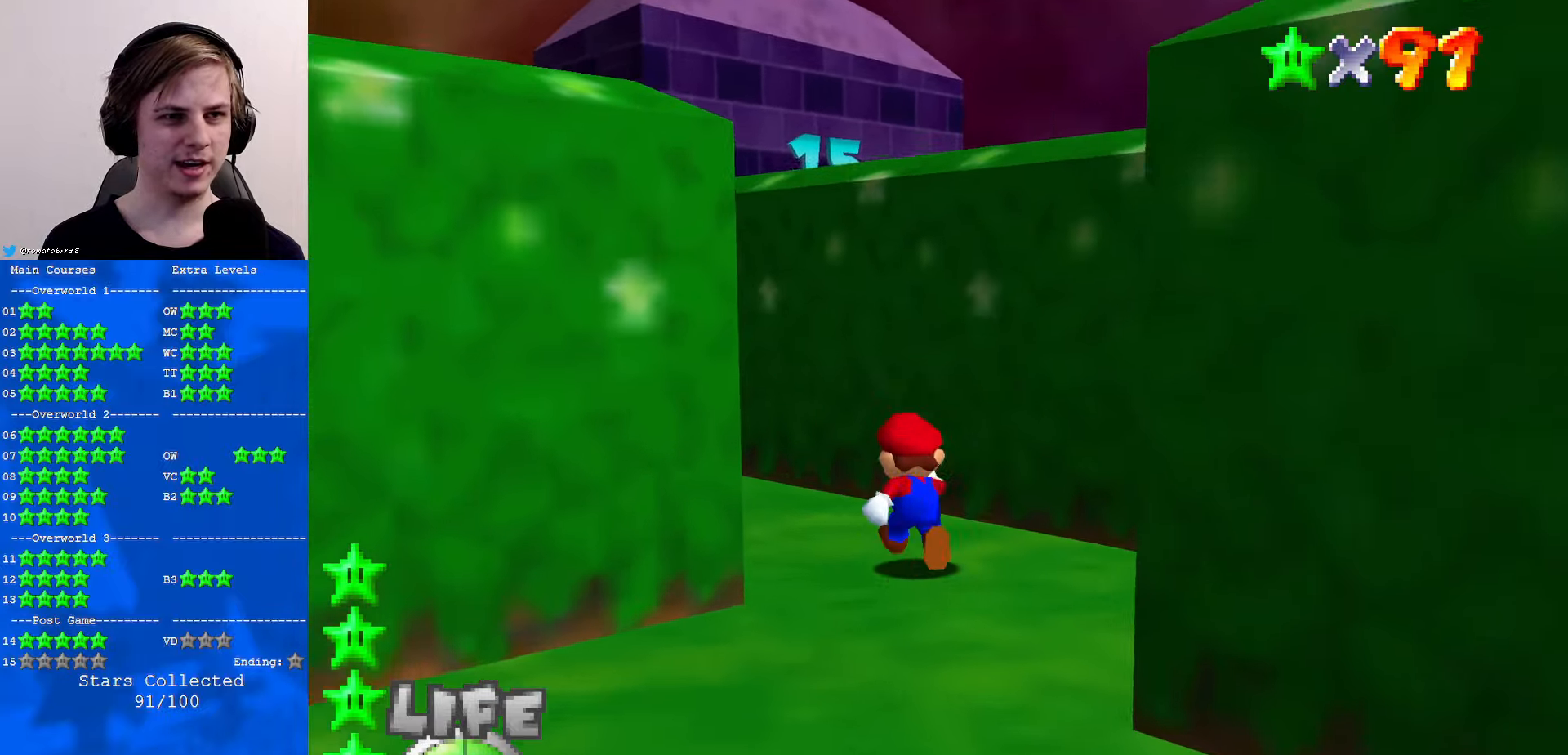
{"buttons": ["A"], "left_stick": "up", "events": [[67, "left_stick", "up-left"], [200, "left_stick", "down-right"], [467, "left_stick", "up"], [500, "A", "down"]]}
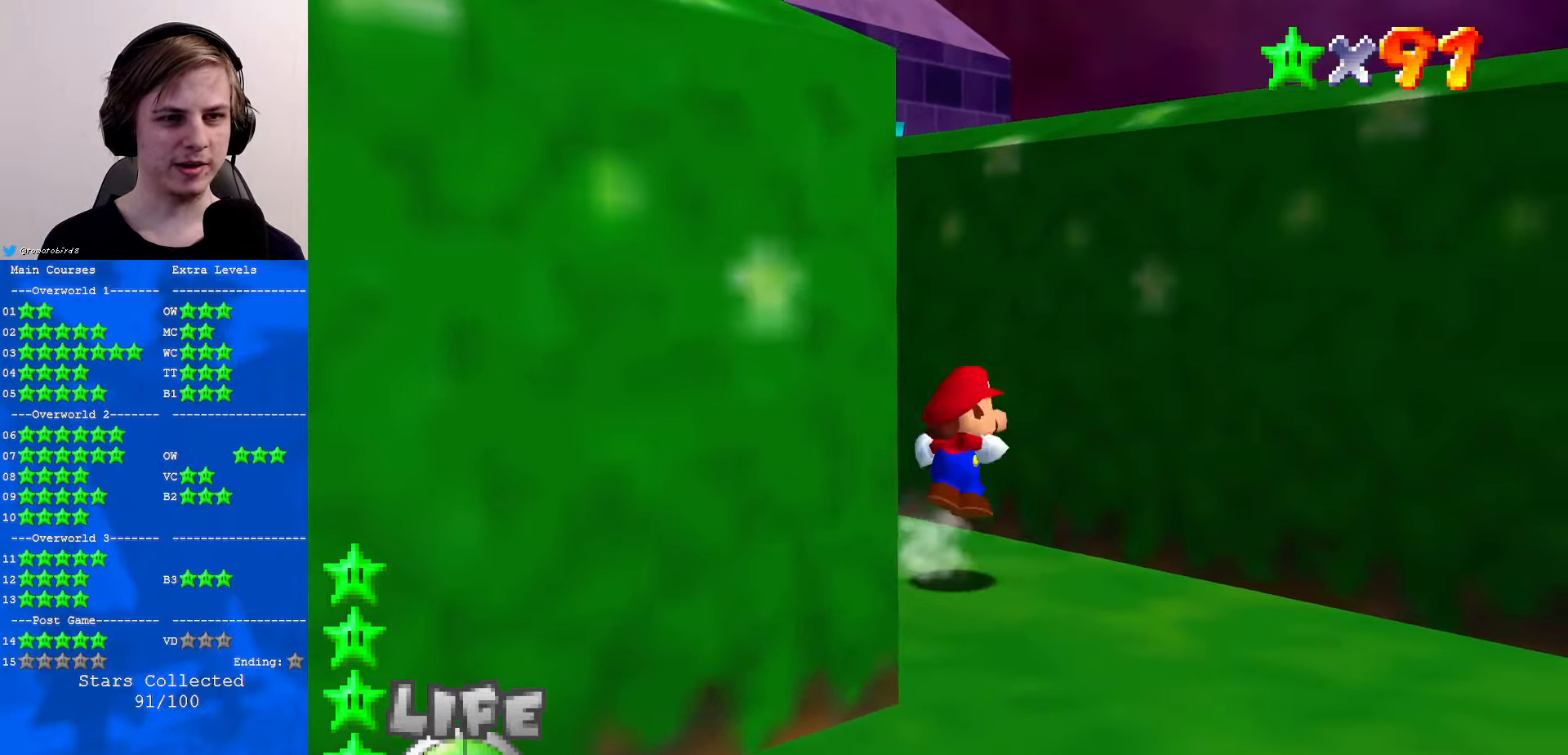
{"buttons": [], "left_stick": "up", "events": [[200, "A", "up"]]}
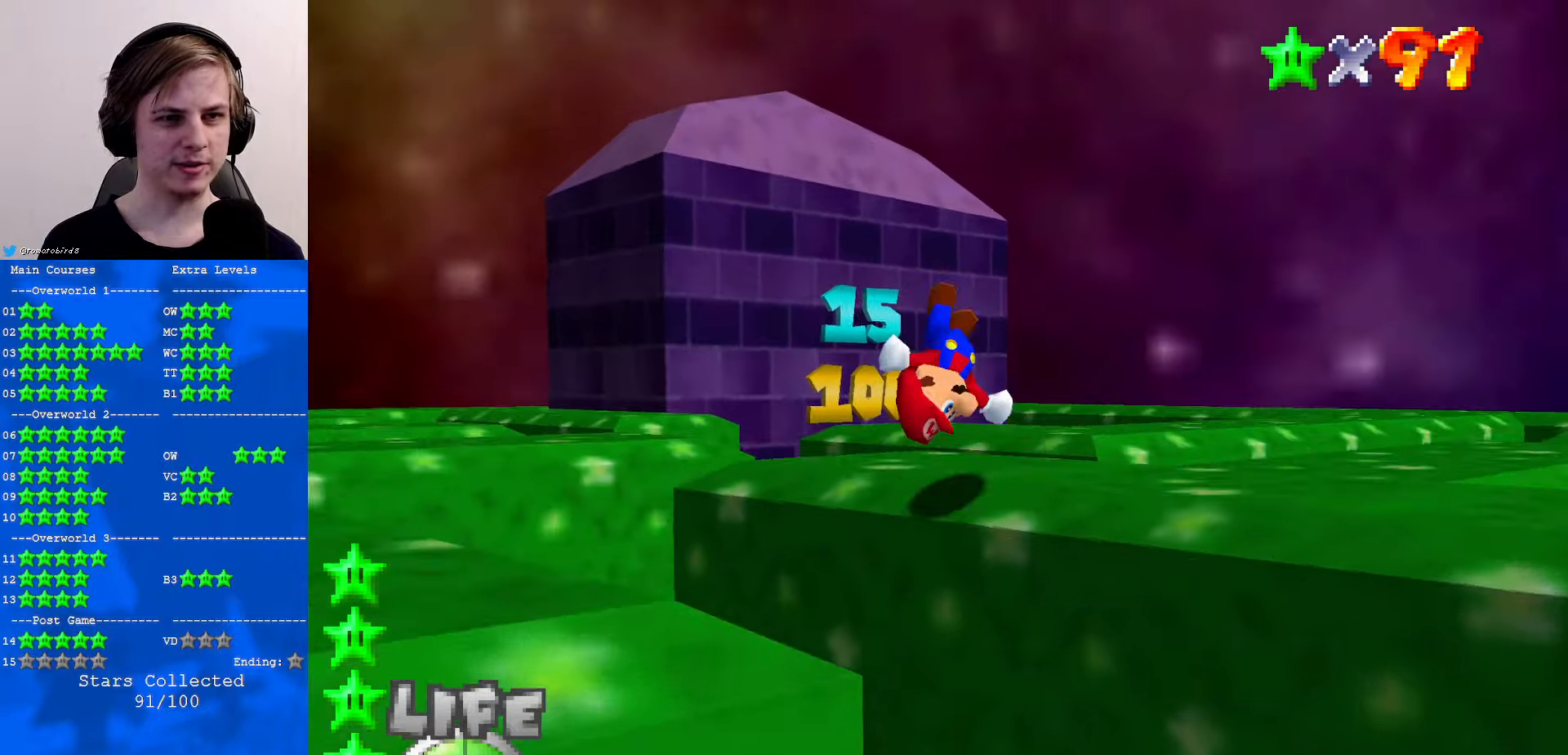
{"buttons": [], "left_stick": "up-left", "events": [[167, "B", "down"], [200, "B", "up"], [267, "A", "down"], [267, "B", "down"], [334, "B", "up"], [400, "A", "up"], [400, "left_stick", "up-left"]]}
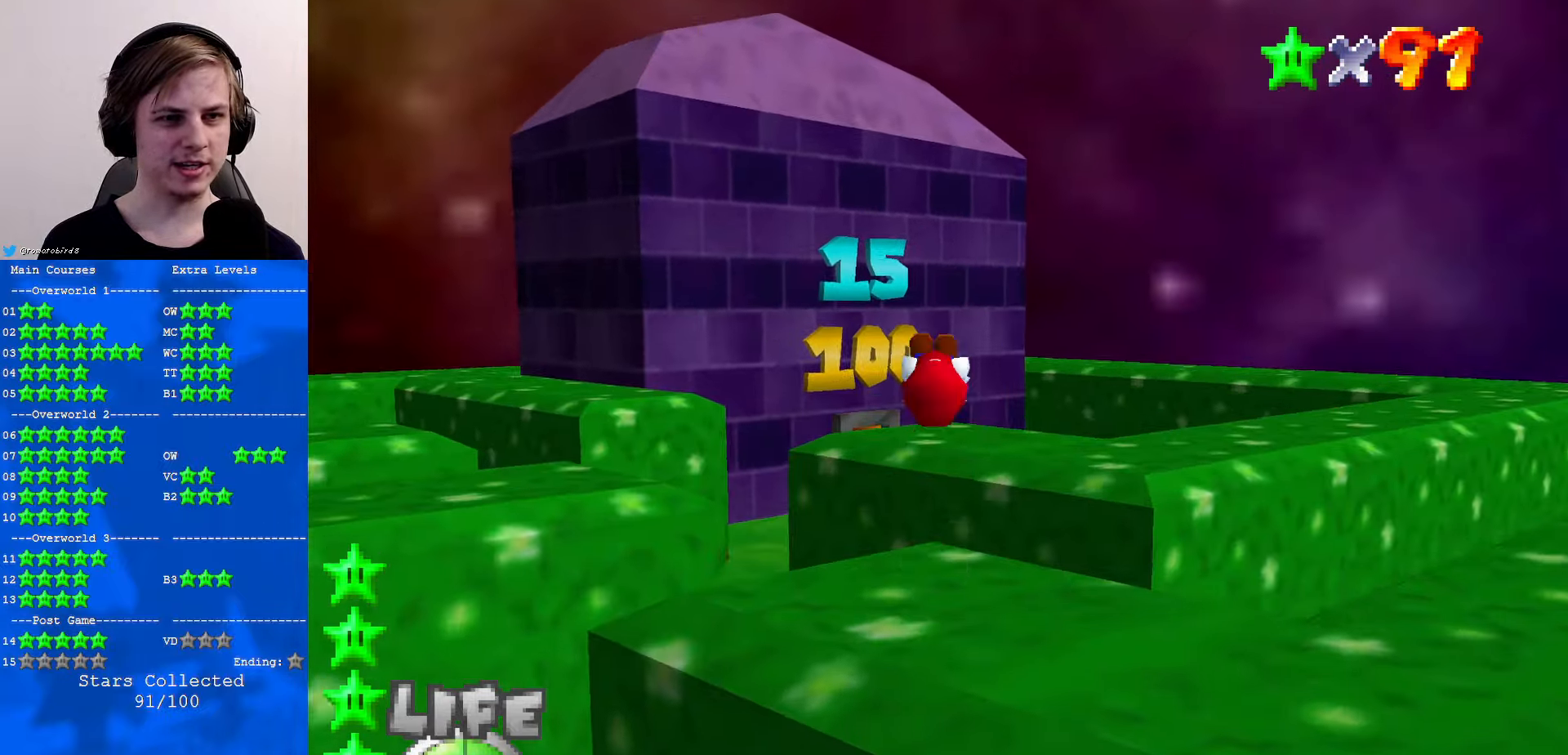
{"buttons": [], "left_stick": "up-left", "events": []}
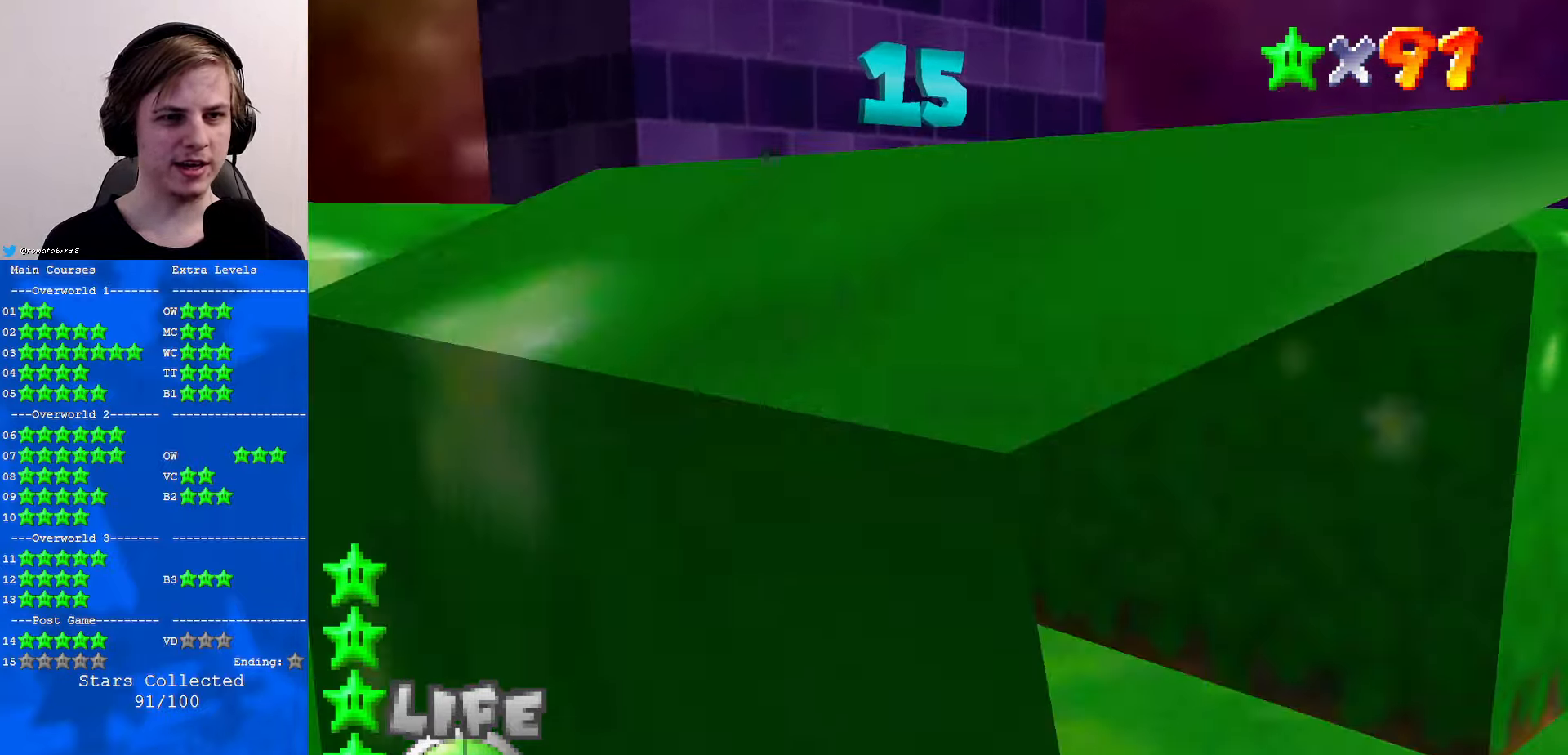
{"buttons": [], "left_stick": "up-left", "events": [[233, "left_stick", "left"], [400, "left_stick", "up-left"]]}
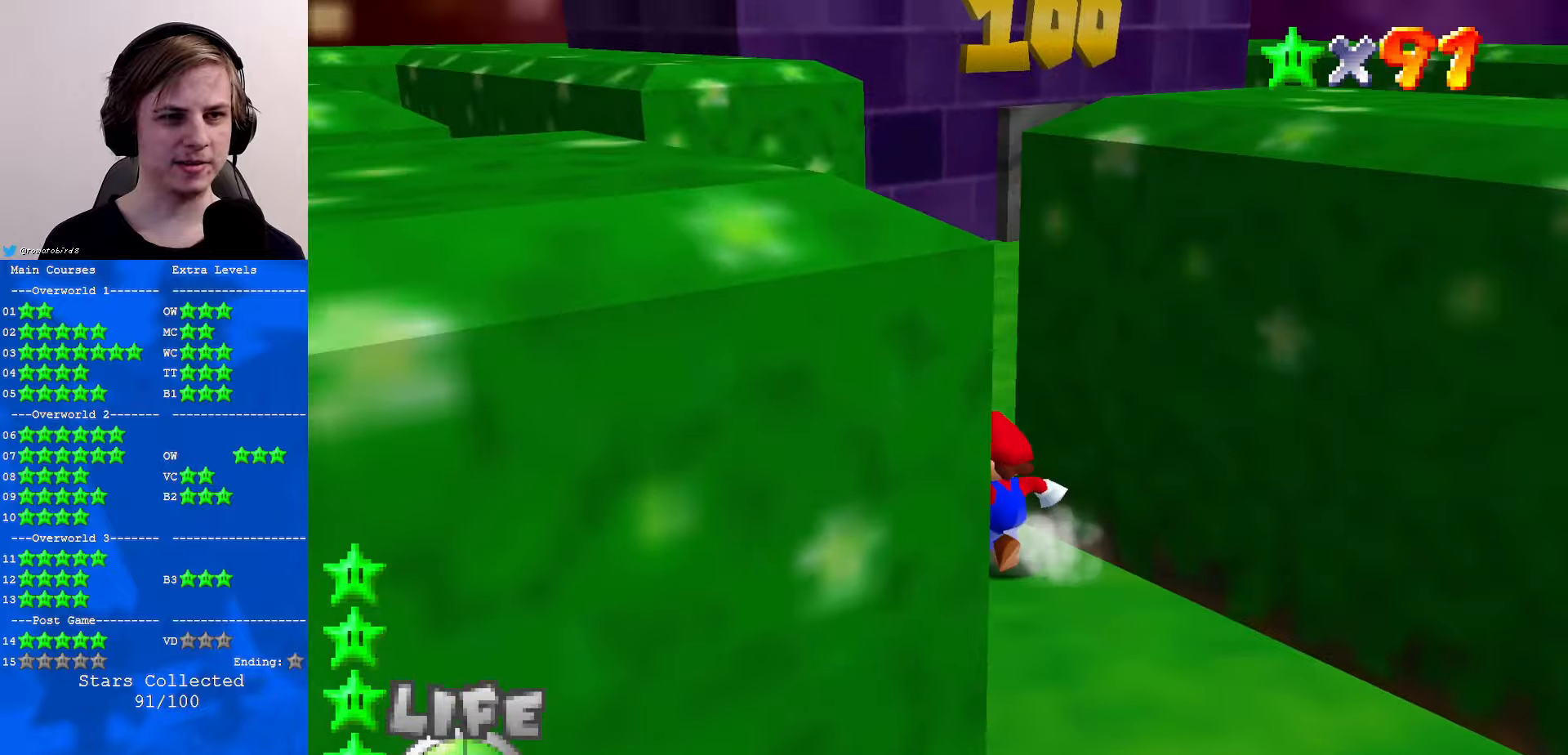
{"buttons": ["A"], "left_stick": "up", "events": [[166, "left_stick", "up"], [333, "A", "down"]]}
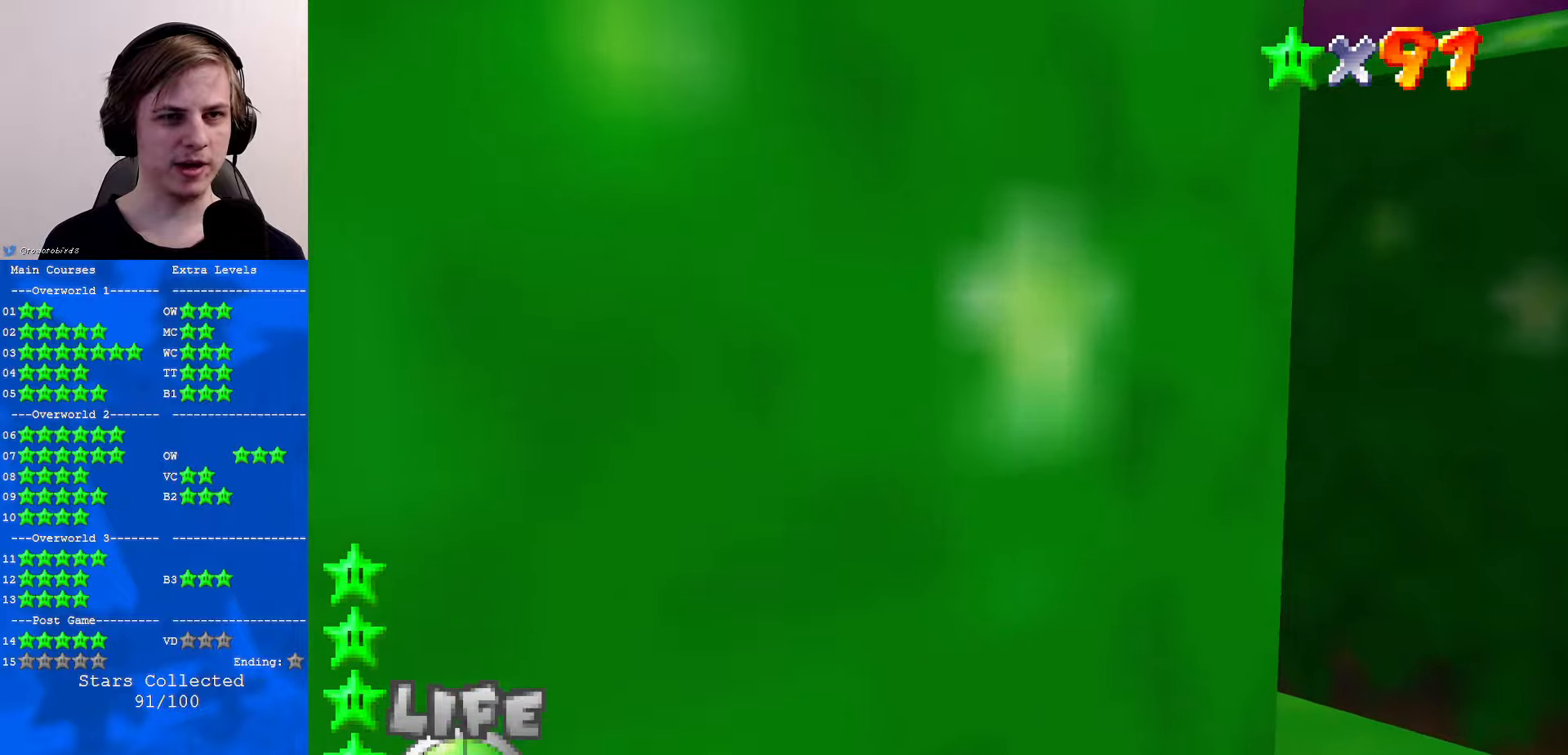
{"buttons": [], "left_stick": "up", "events": [[166, "A", "up"], [433, "B", "down"], [466, "B", "up"]]}
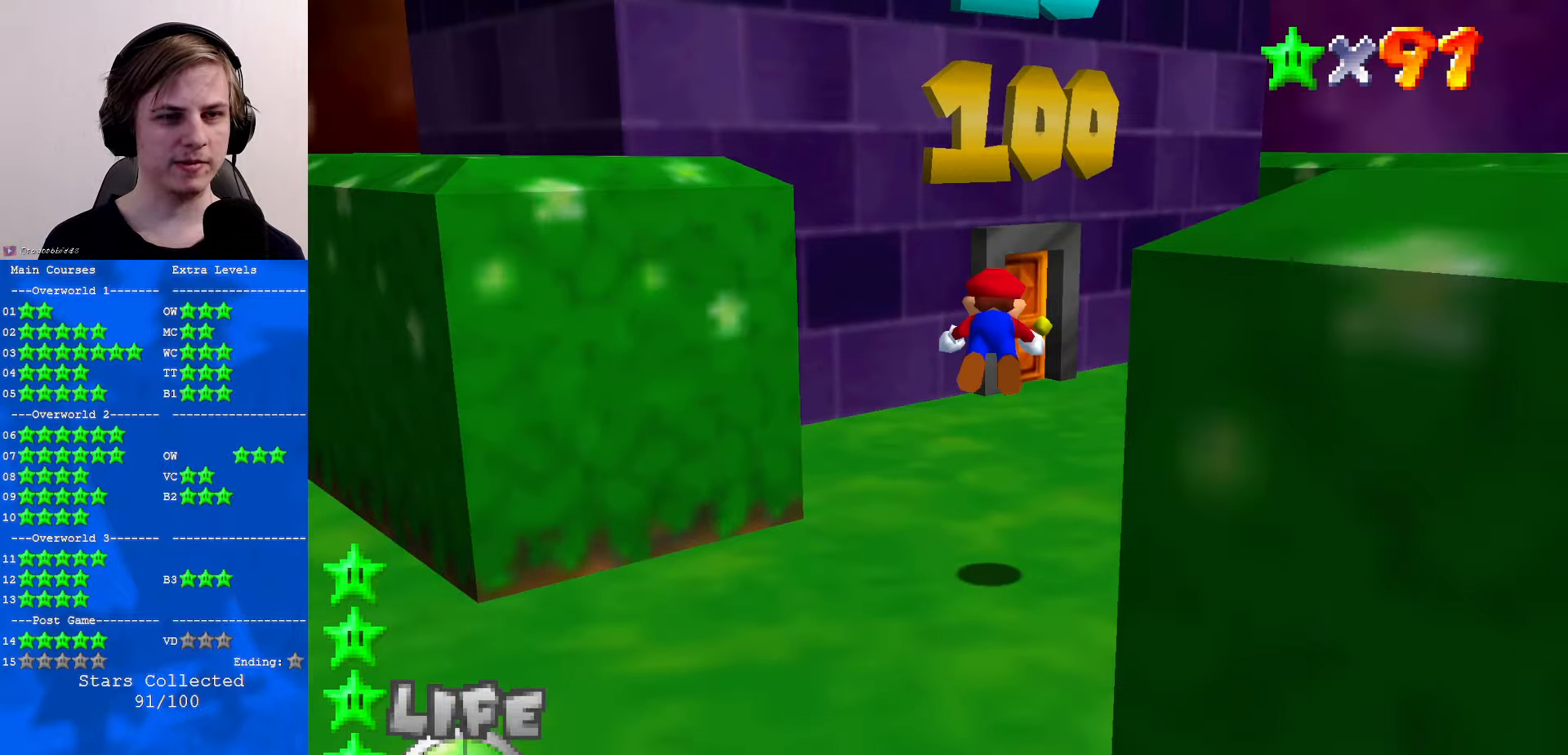
{"buttons": ["C_RIGHT"], "left_stick": "up-right", "events": [[133, "B", "down"], [166, "A", "down"], [200, "B", "up"], [266, "A", "up"], [433, "left_stick", "up-right"], [466, "C_RIGHT", "down"]]}
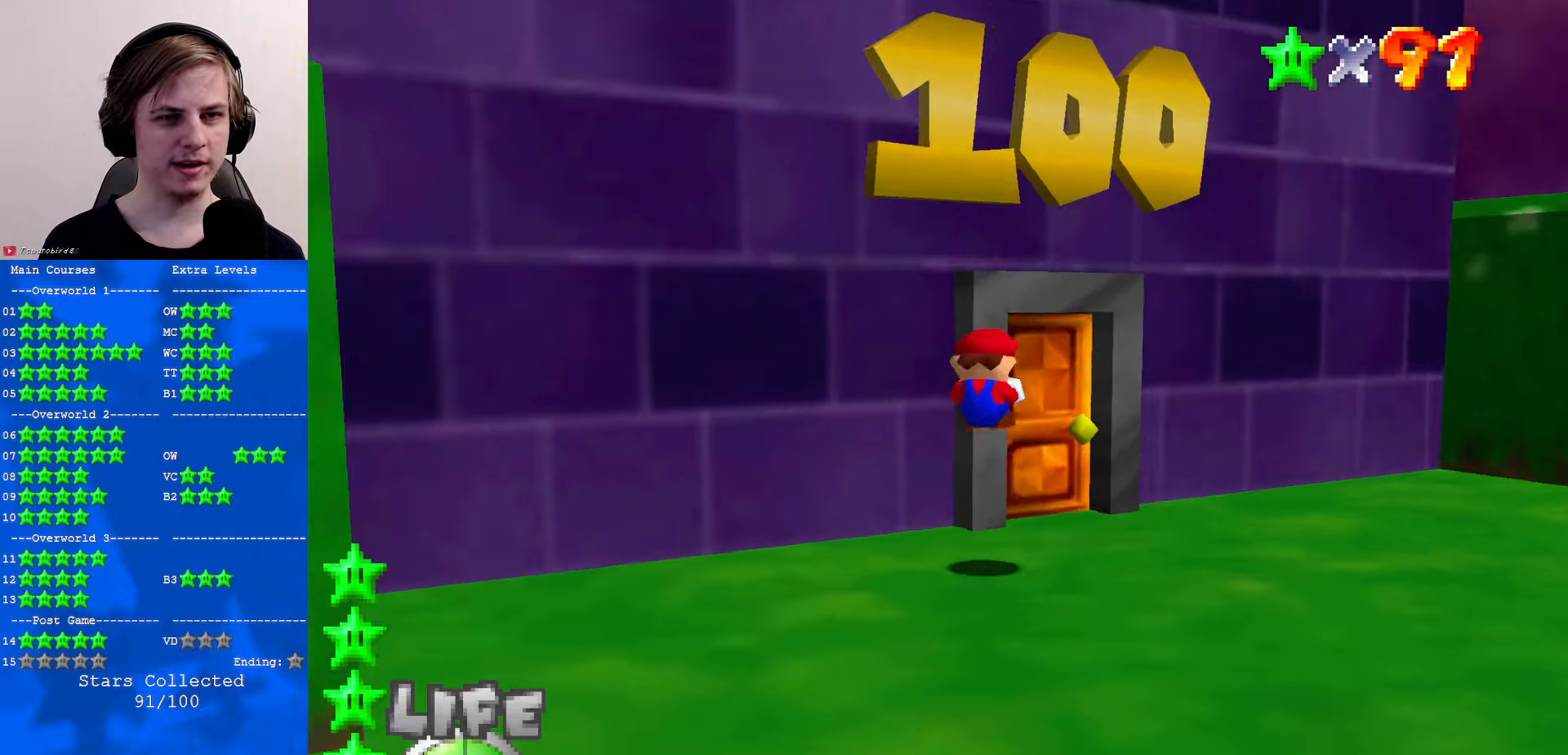
{"buttons": [], "left_stick": "center", "events": [[33, "C_RIGHT", "up"], [33, "left_stick", "right"], [200, "left_stick", "up-right"], [300, "left_stick", "up"], [466, "left_stick", "center"]]}
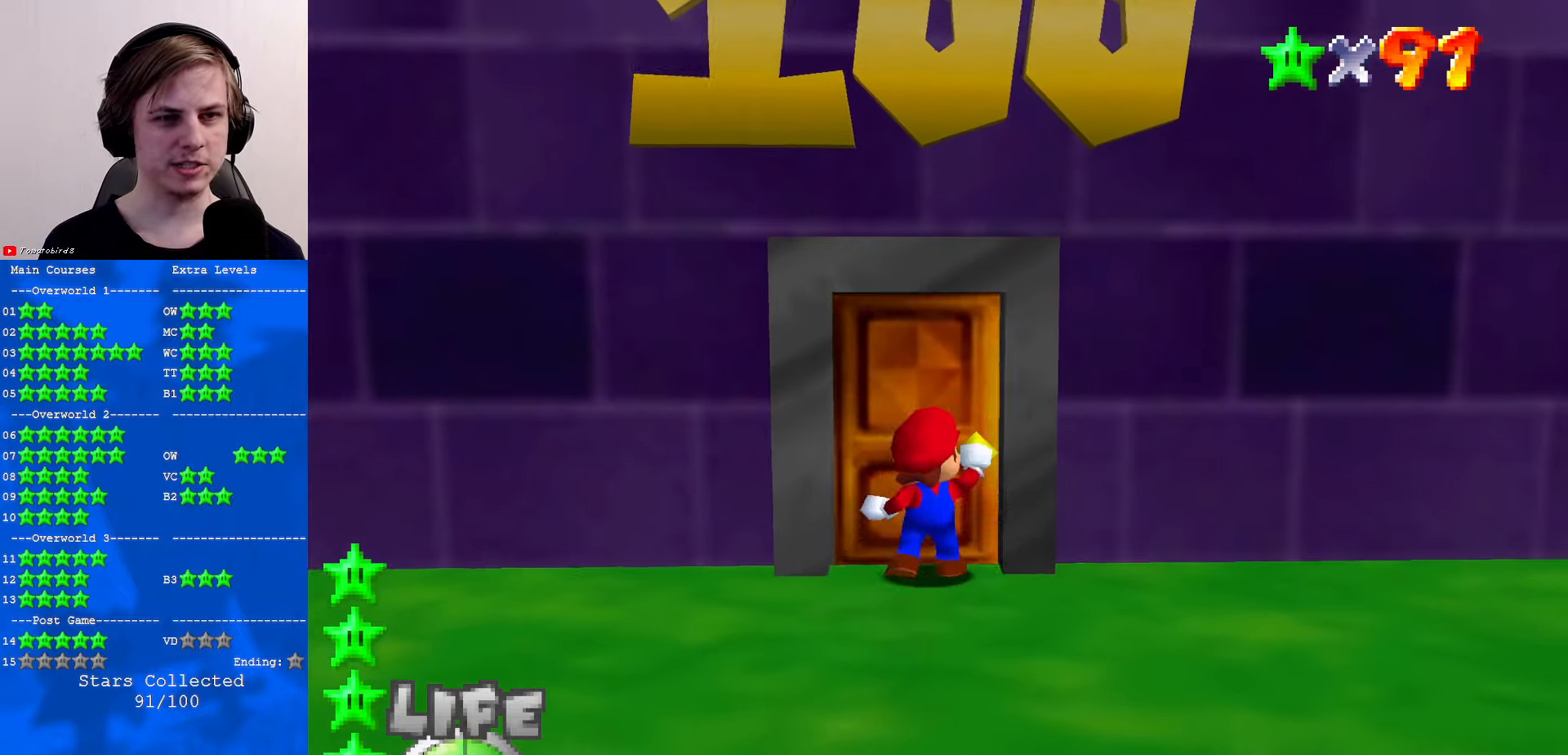
{"buttons": [], "left_stick": "center", "events": []}
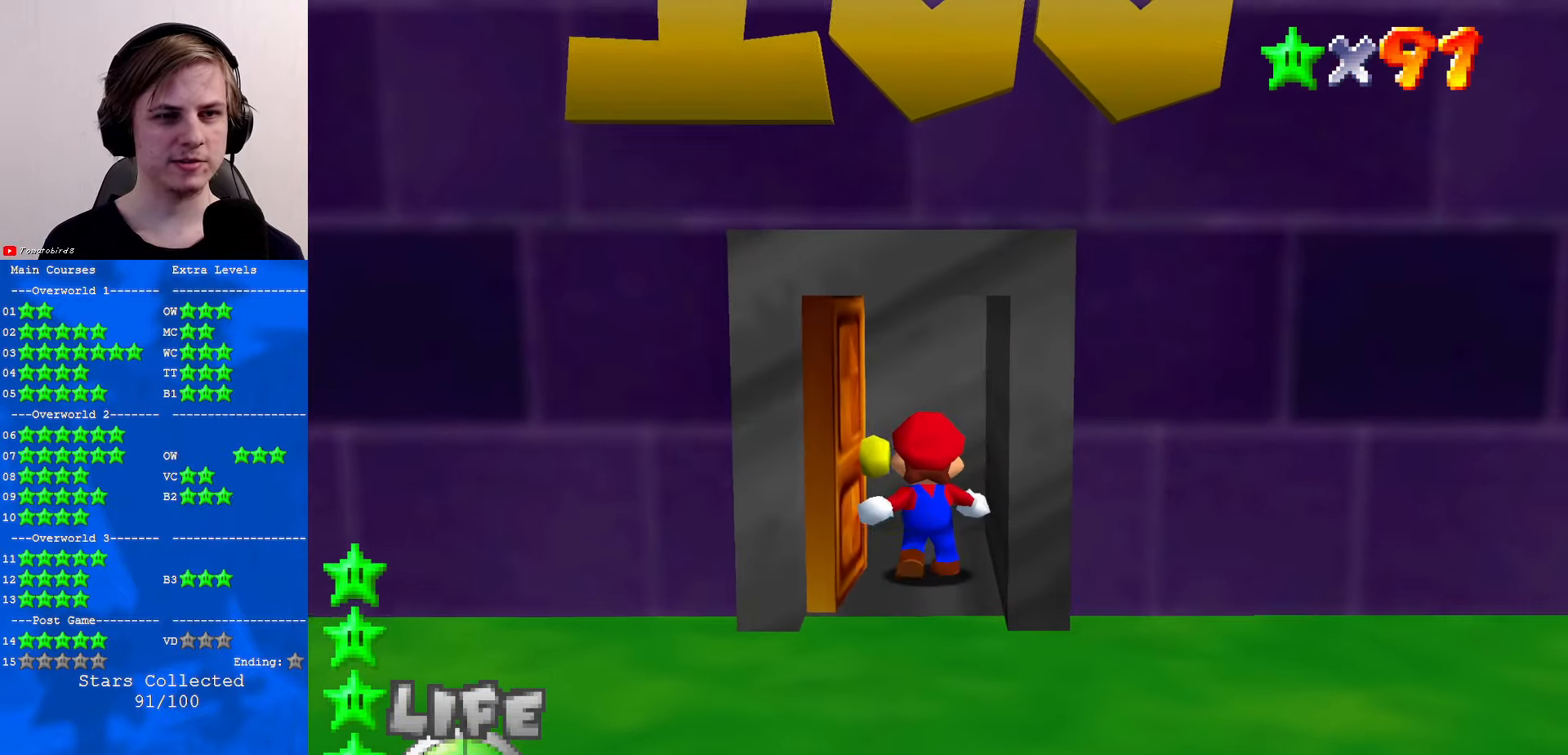
{"buttons": [], "left_stick": "center", "events": []}
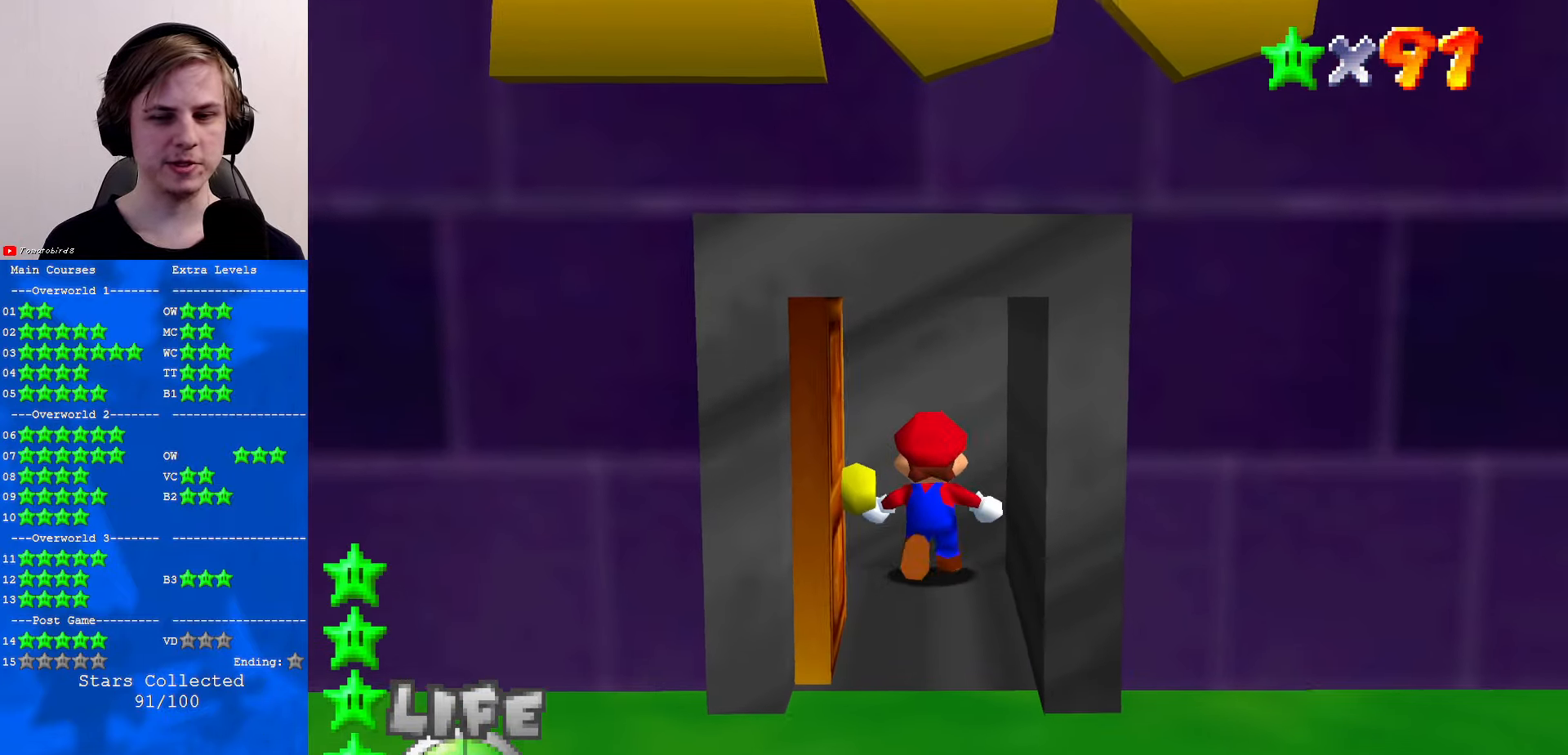
{"buttons": [], "left_stick": "center", "events": []}
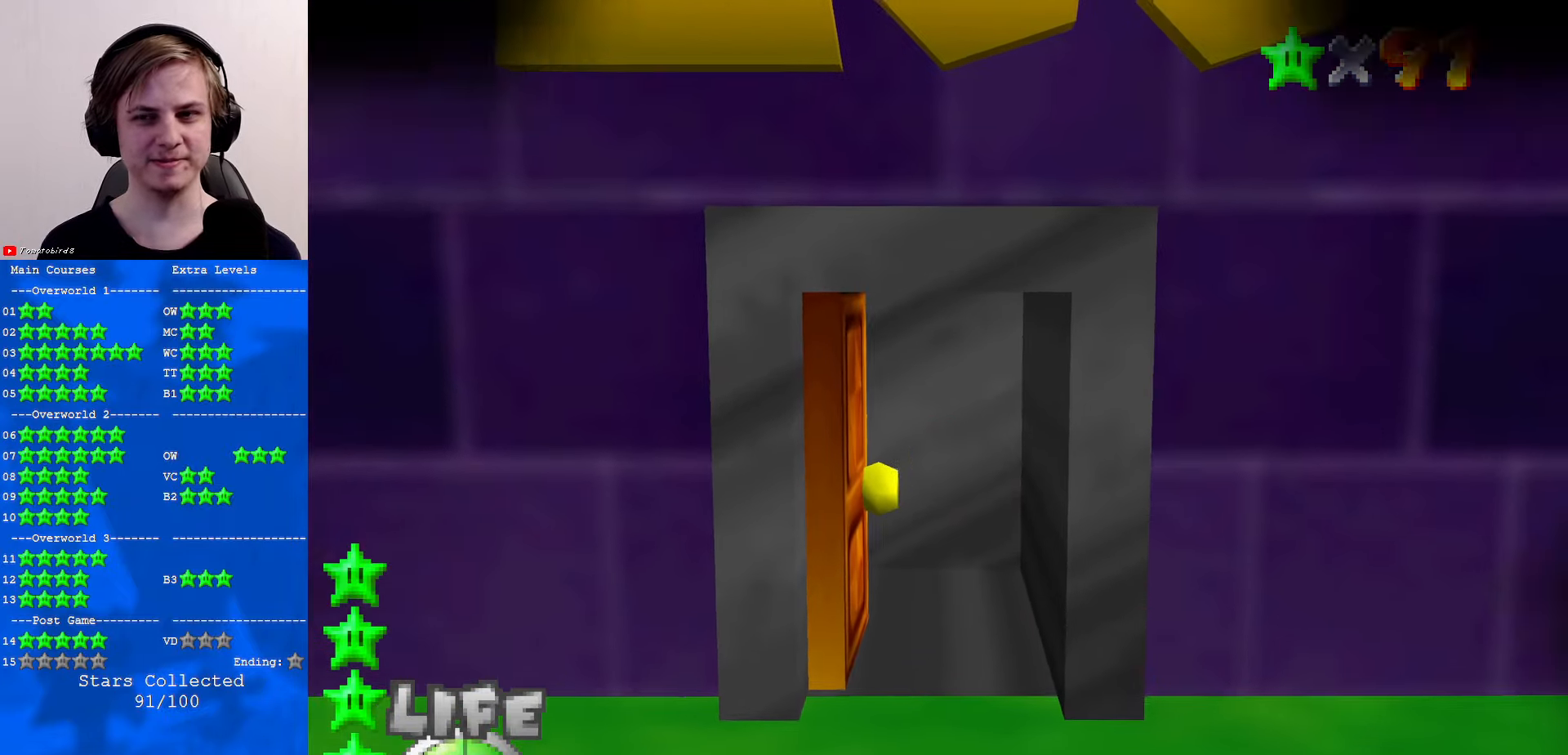
{"buttons": [], "left_stick": "center", "events": []}